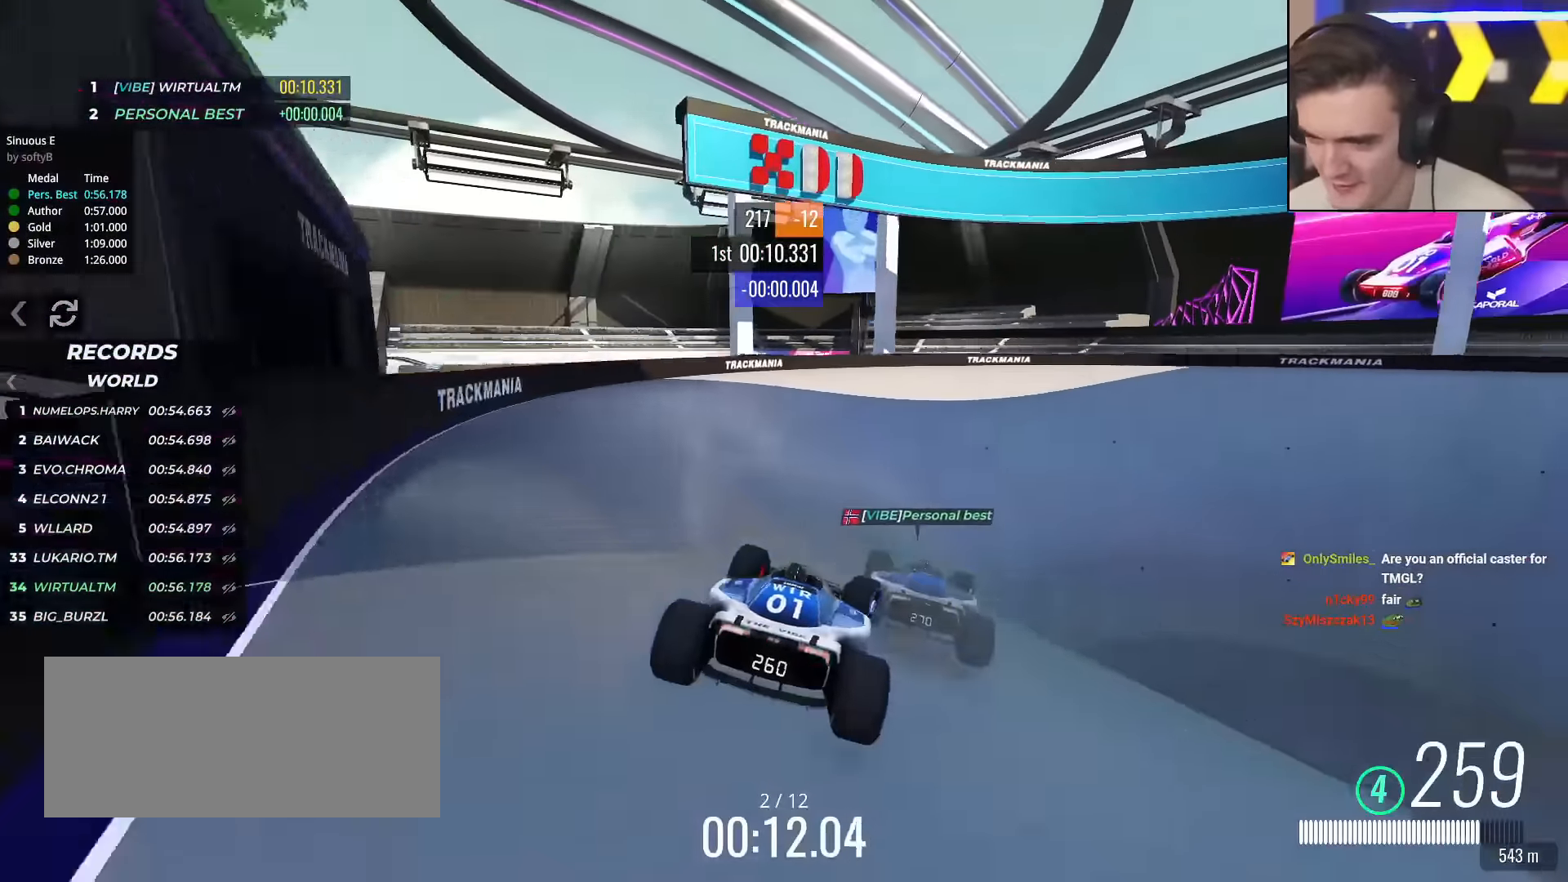
Gameplay with keyboard; each line is a JSON object with the keys held at the frame after it. "events" lists presses ("down") and releases ("up") of "brake", "down", "left", "right" and "up" between this image and that frame as [ms after this image, input, new state], when the widget could be followed in between. No other keys are recorded. Mouse input is not recorded. Key names are as the overlay labels them; some are game actions (e.g. jump) rather than physical keys.
{"keys": ["right", "up"], "events": []}
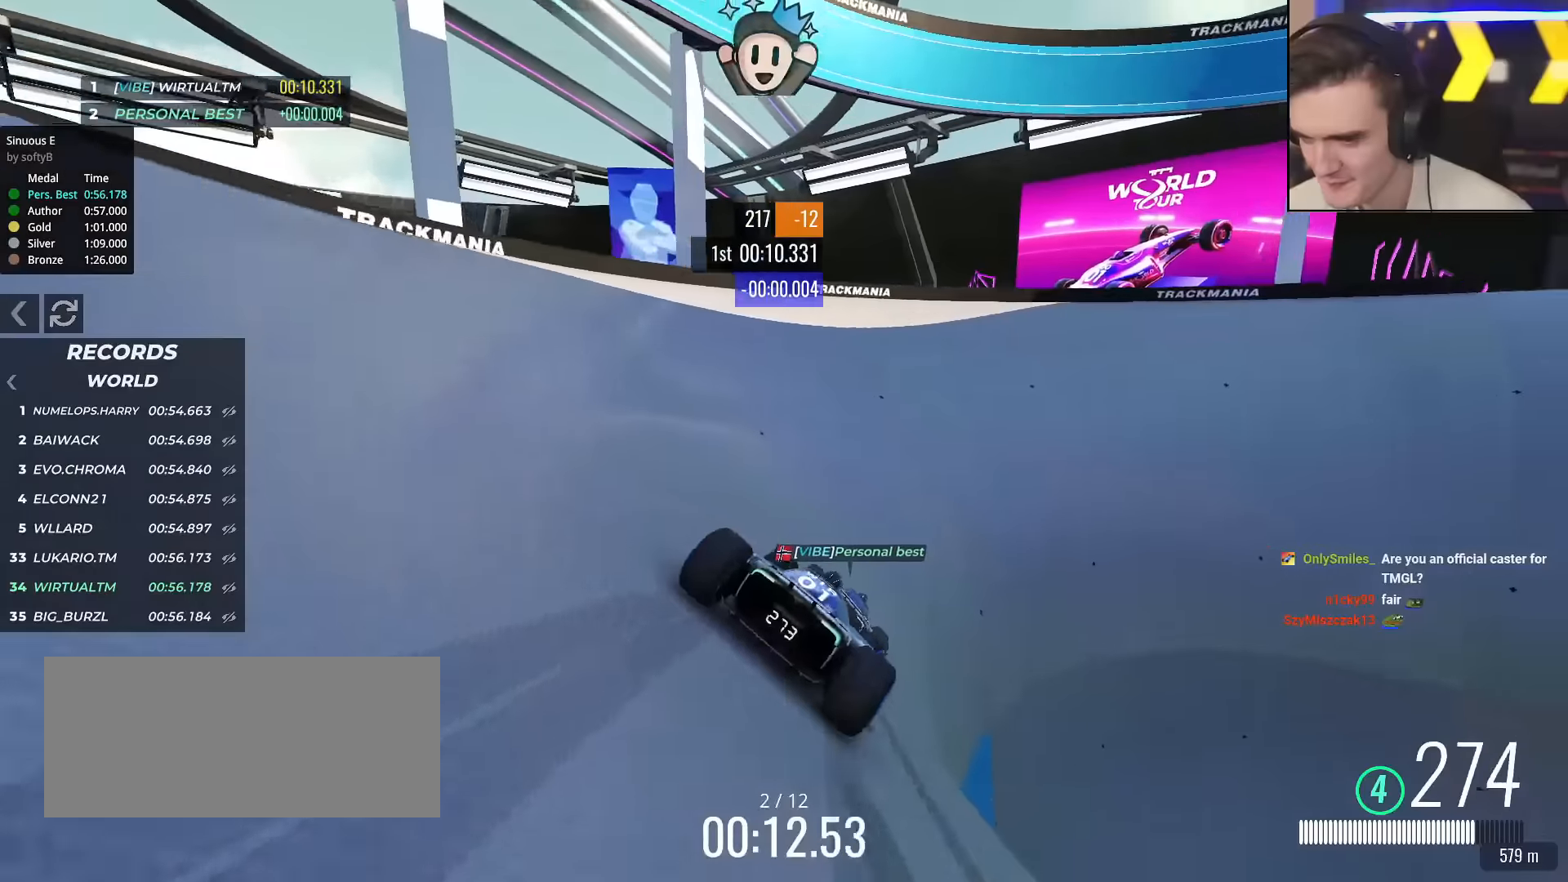
{"keys": ["right", "up"], "events": [[16, "right", "up"], [67, "right", "down"], [217, "right", "up"], [350, "right", "down"]]}
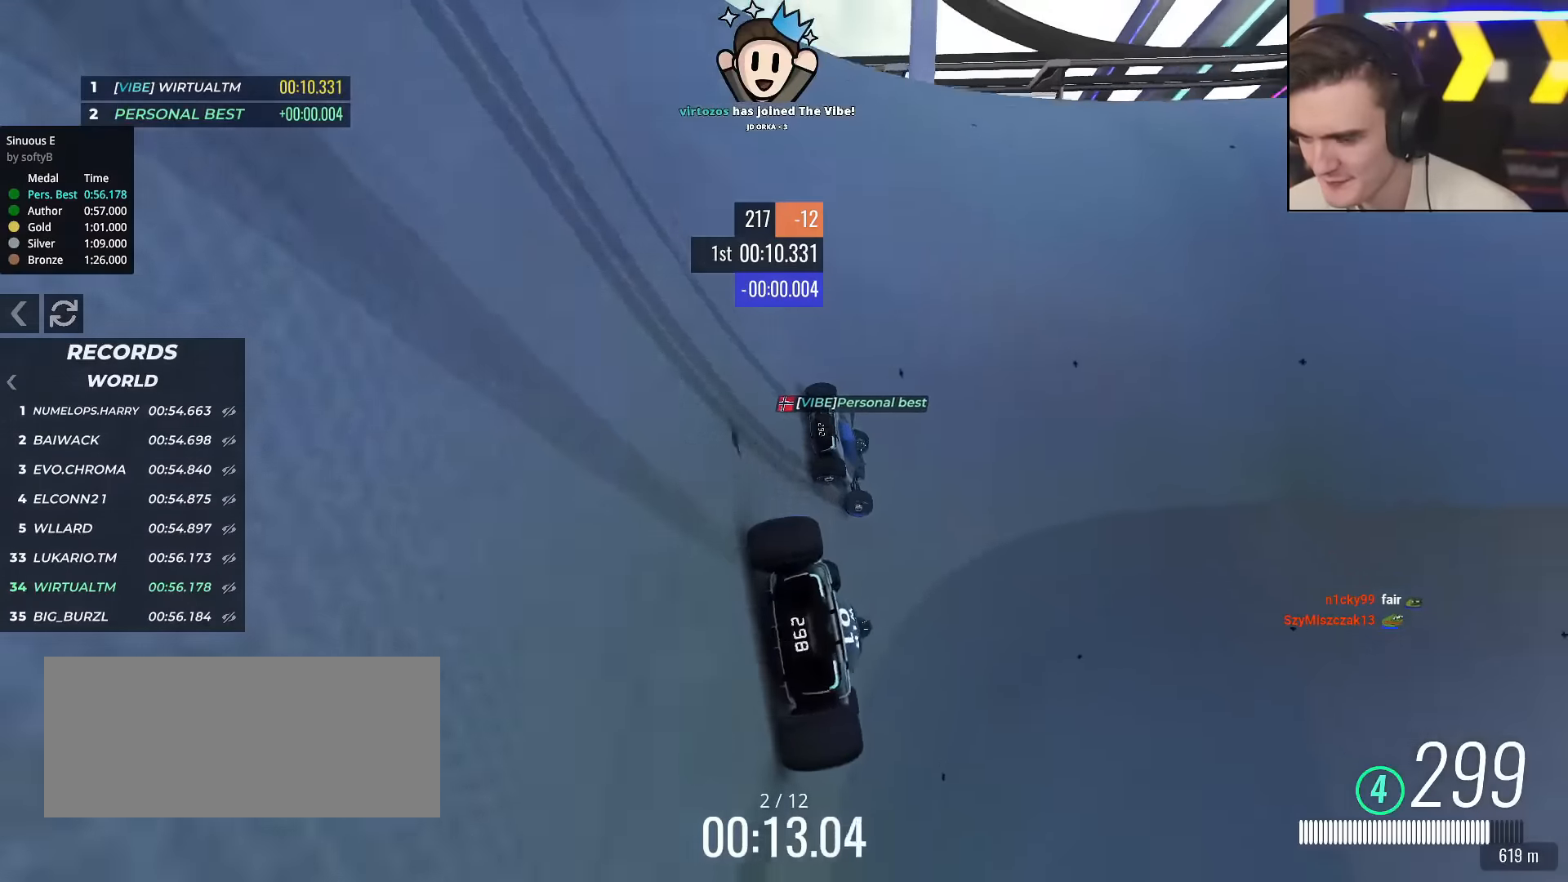
{"keys": ["right", "up"], "events": [[34, "right", "up"], [184, "right", "down"], [267, "right", "up"], [367, "right", "down"]]}
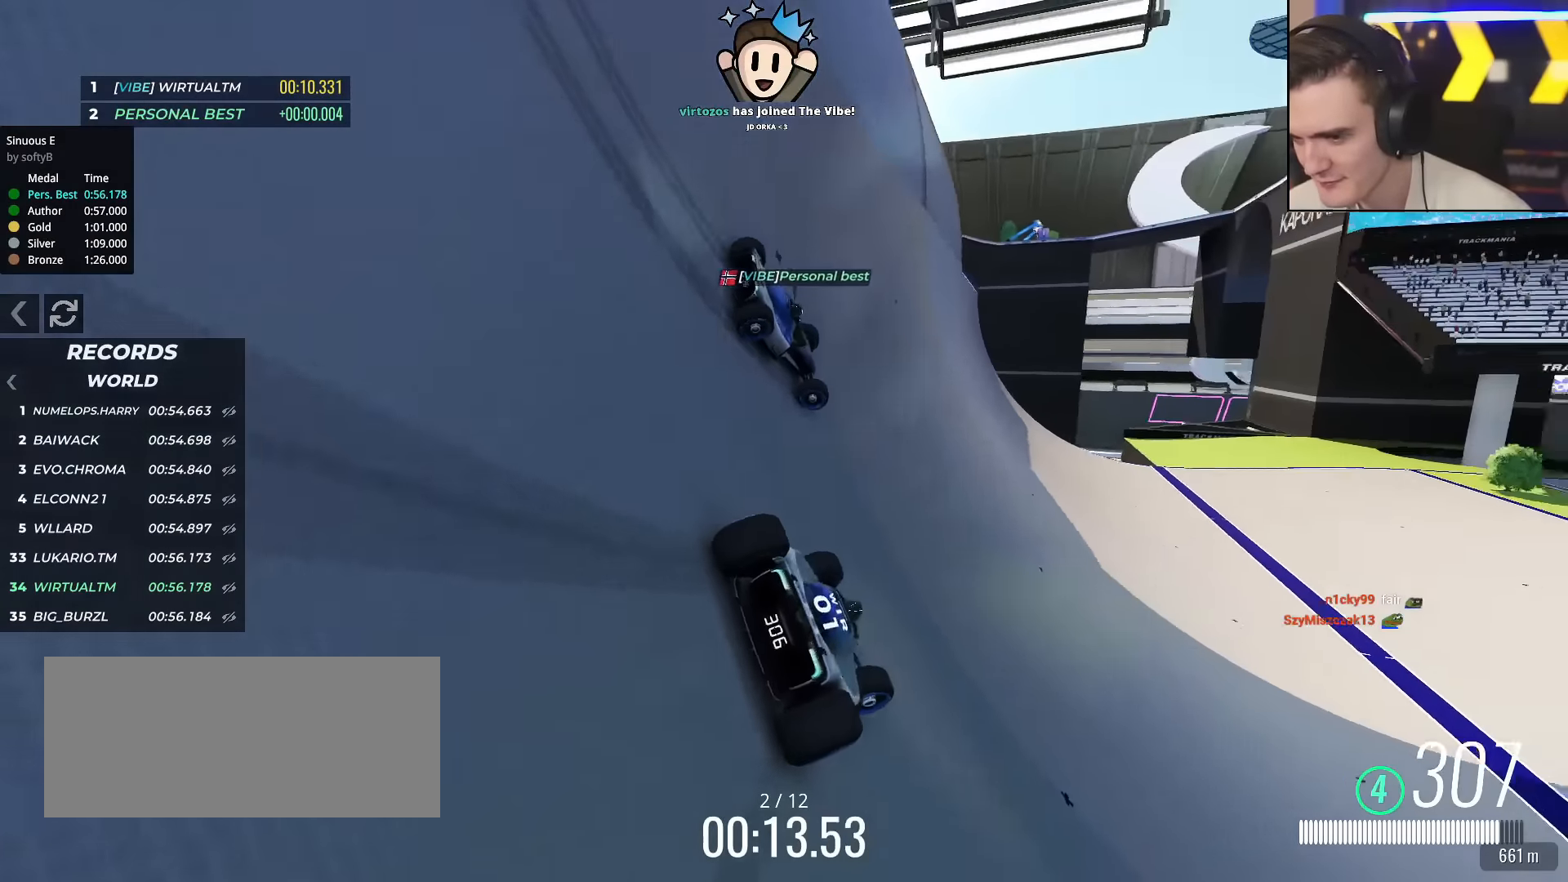
{"keys": ["right", "up"], "events": []}
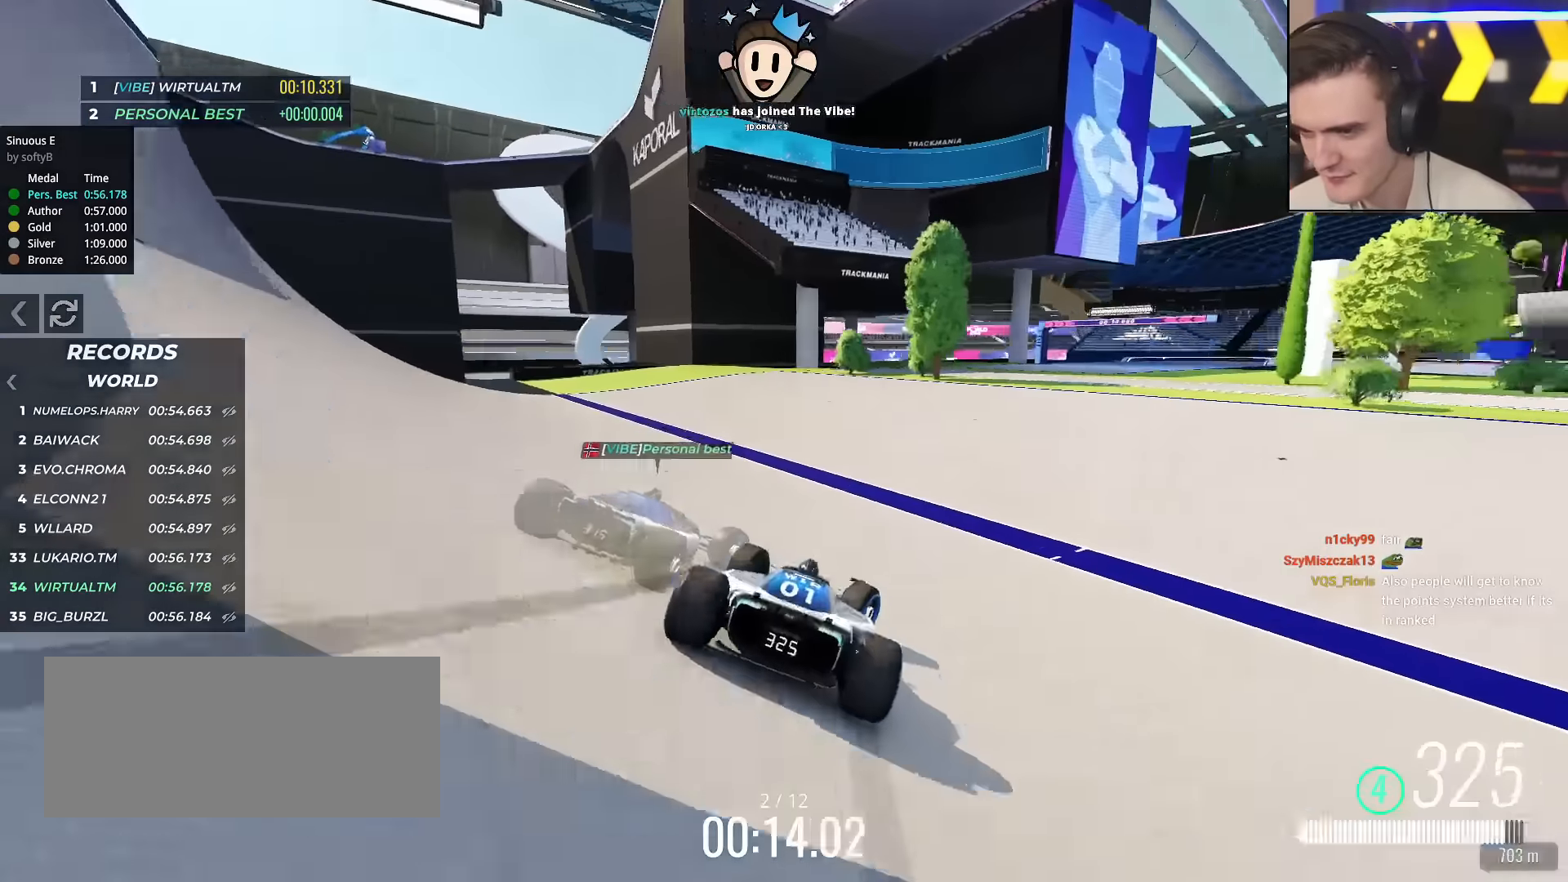
{"keys": ["right", "up"], "events": []}
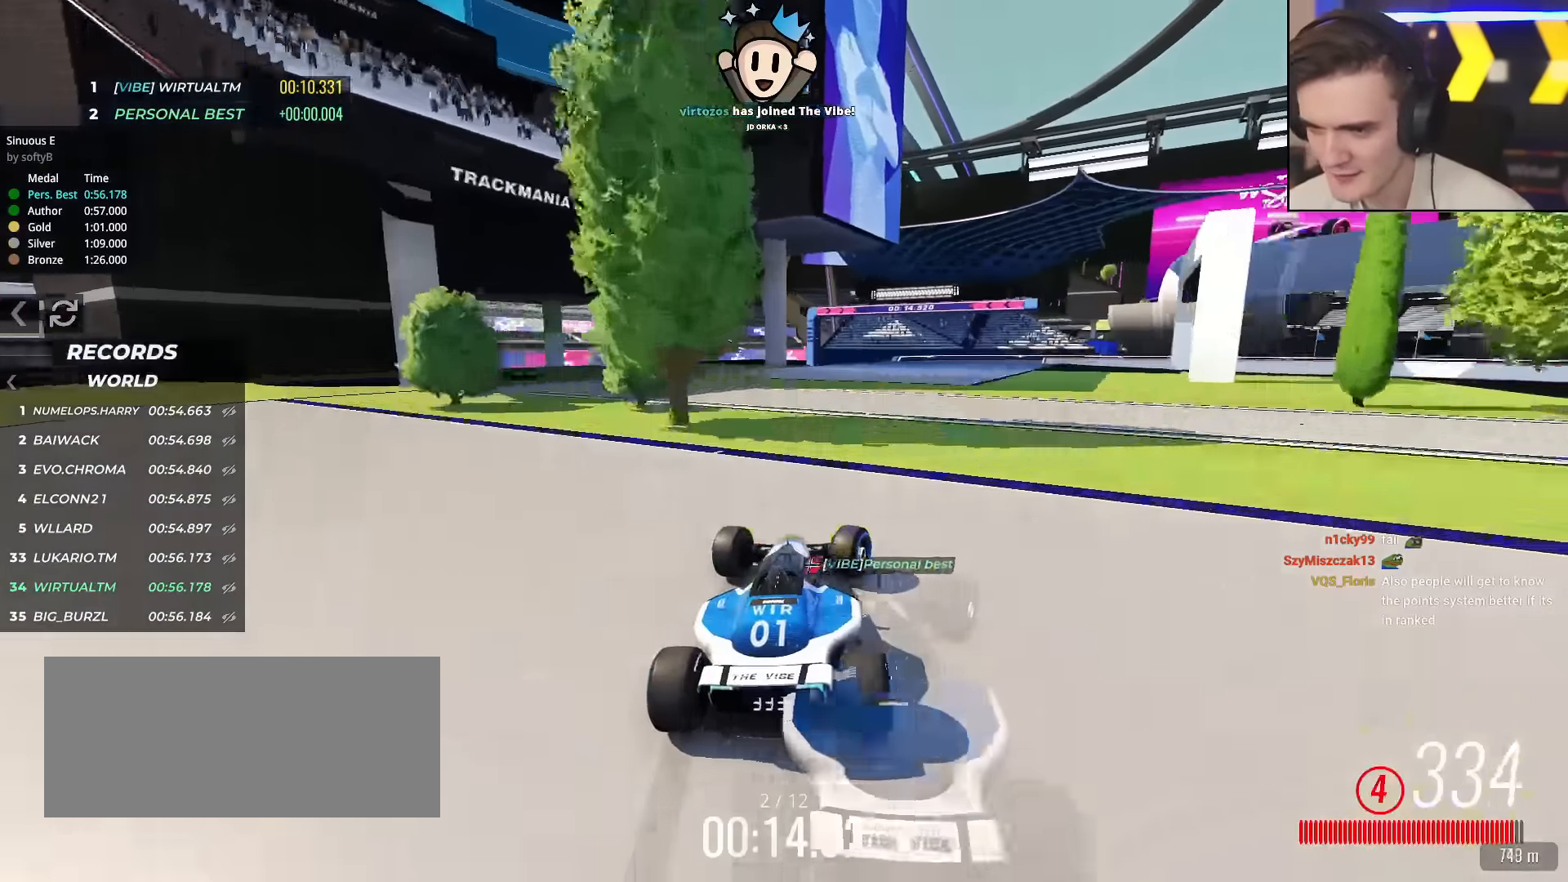
{"keys": ["right", "up"], "events": [[200, "brake", "down"], [250, "brake", "up"]]}
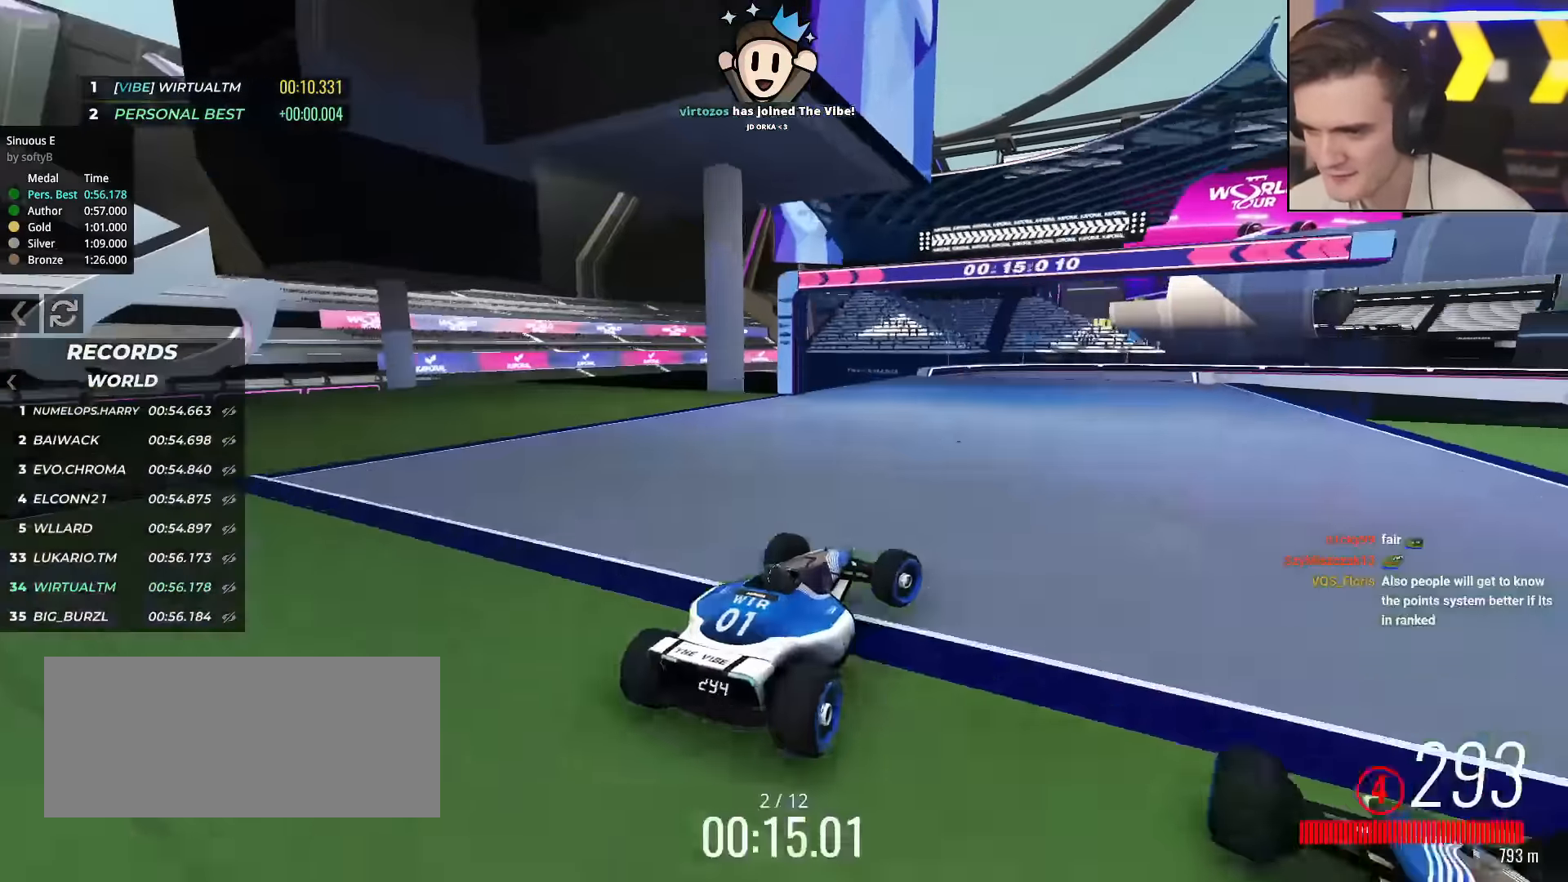
{"keys": ["right", "up"], "events": [[450, "brake", "down"], [500, "brake", "up"]]}
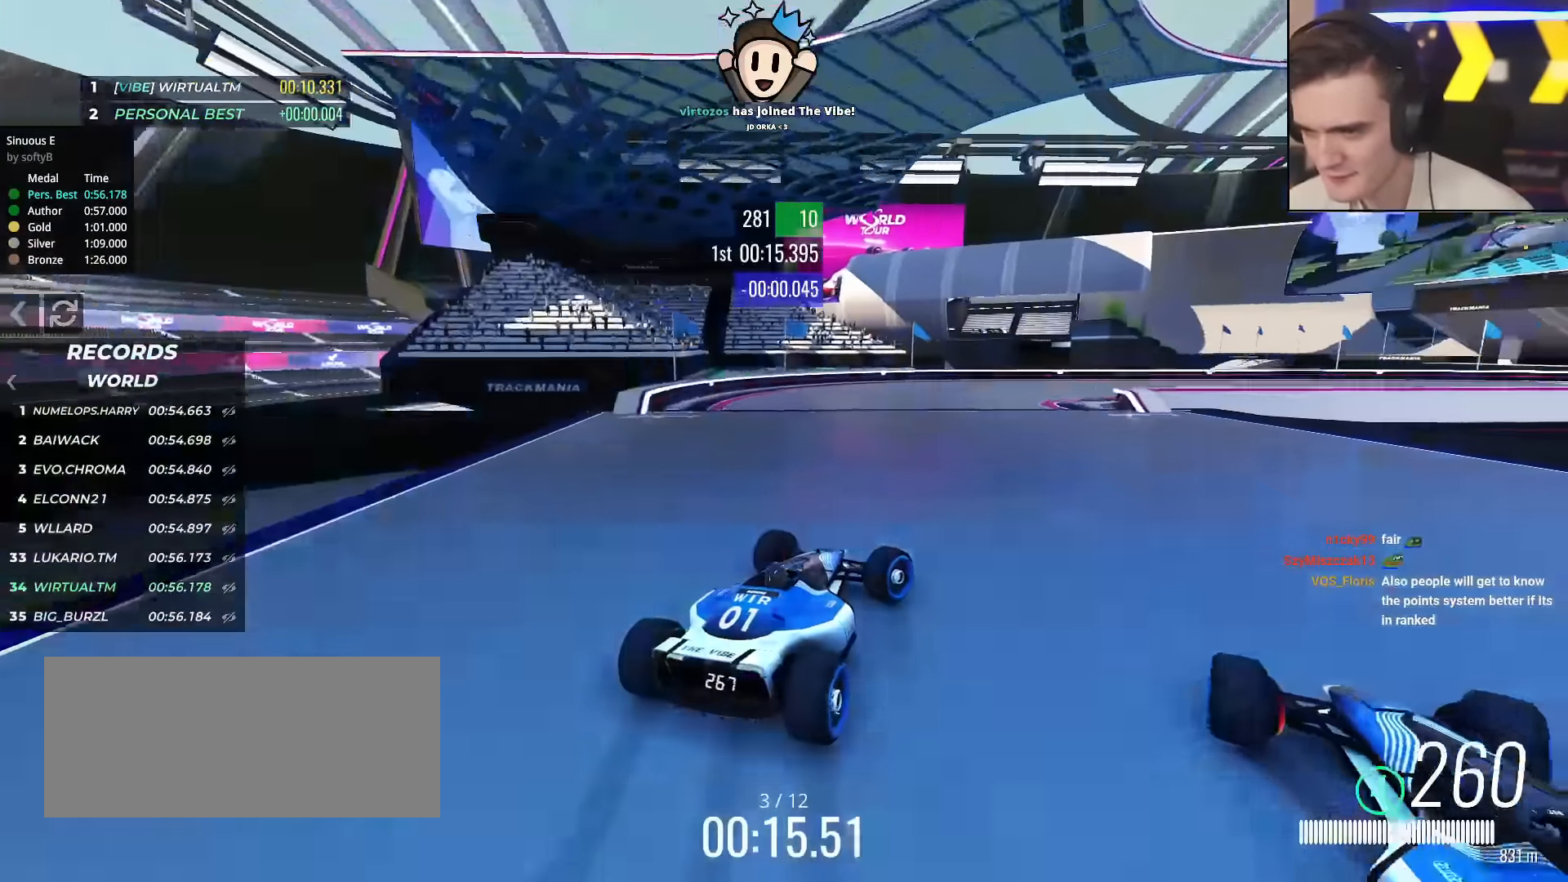
{"keys": ["right", "up"], "events": [[50, "up", "up"], [234, "up", "down"]]}
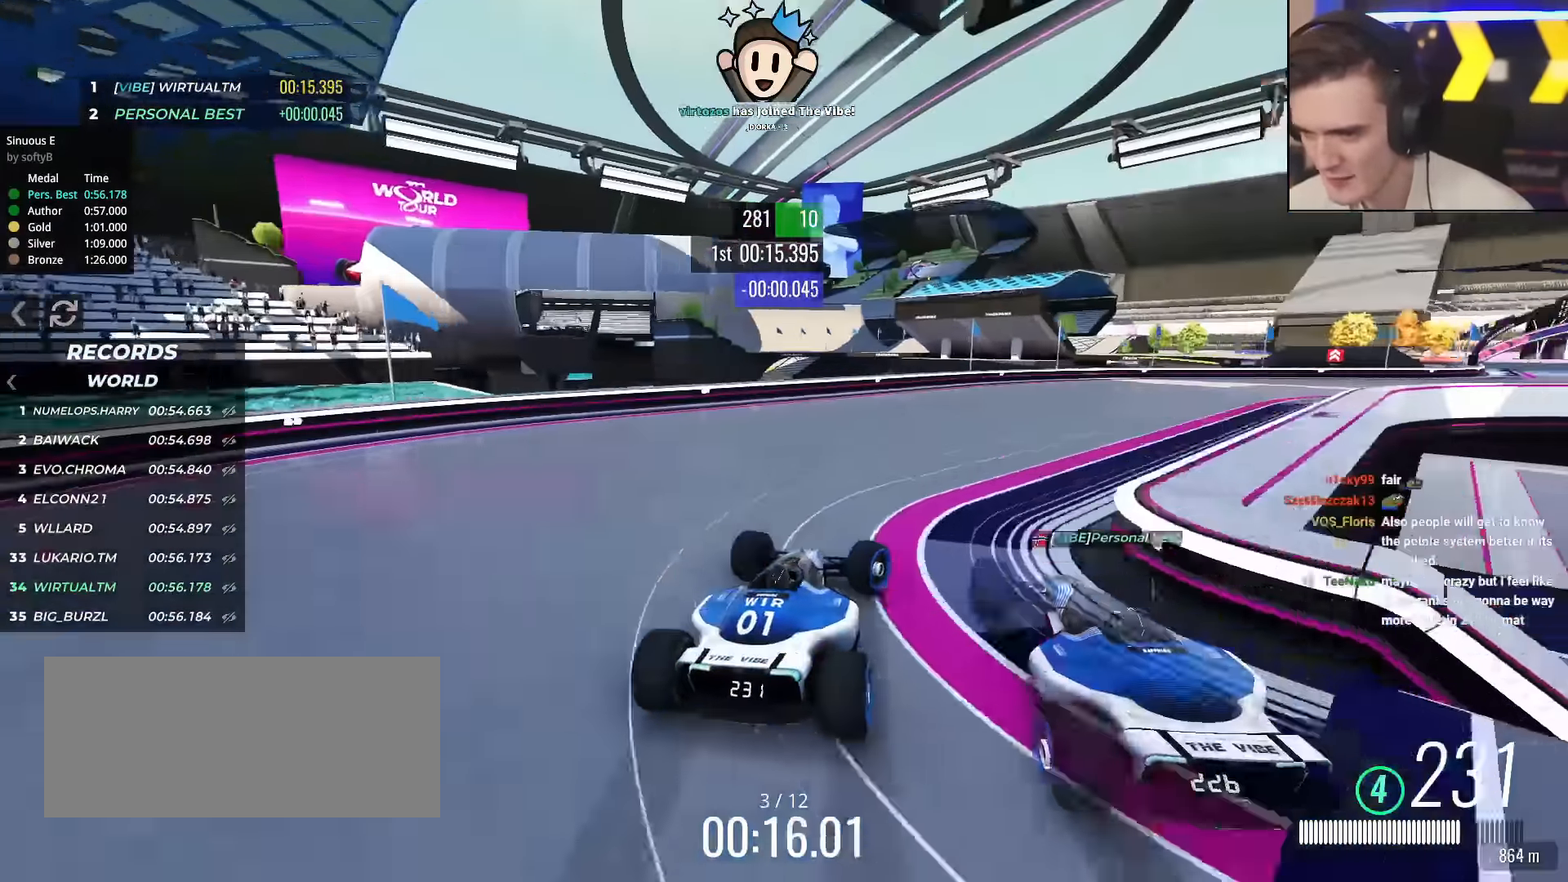
{"keys": ["right", "up"], "events": []}
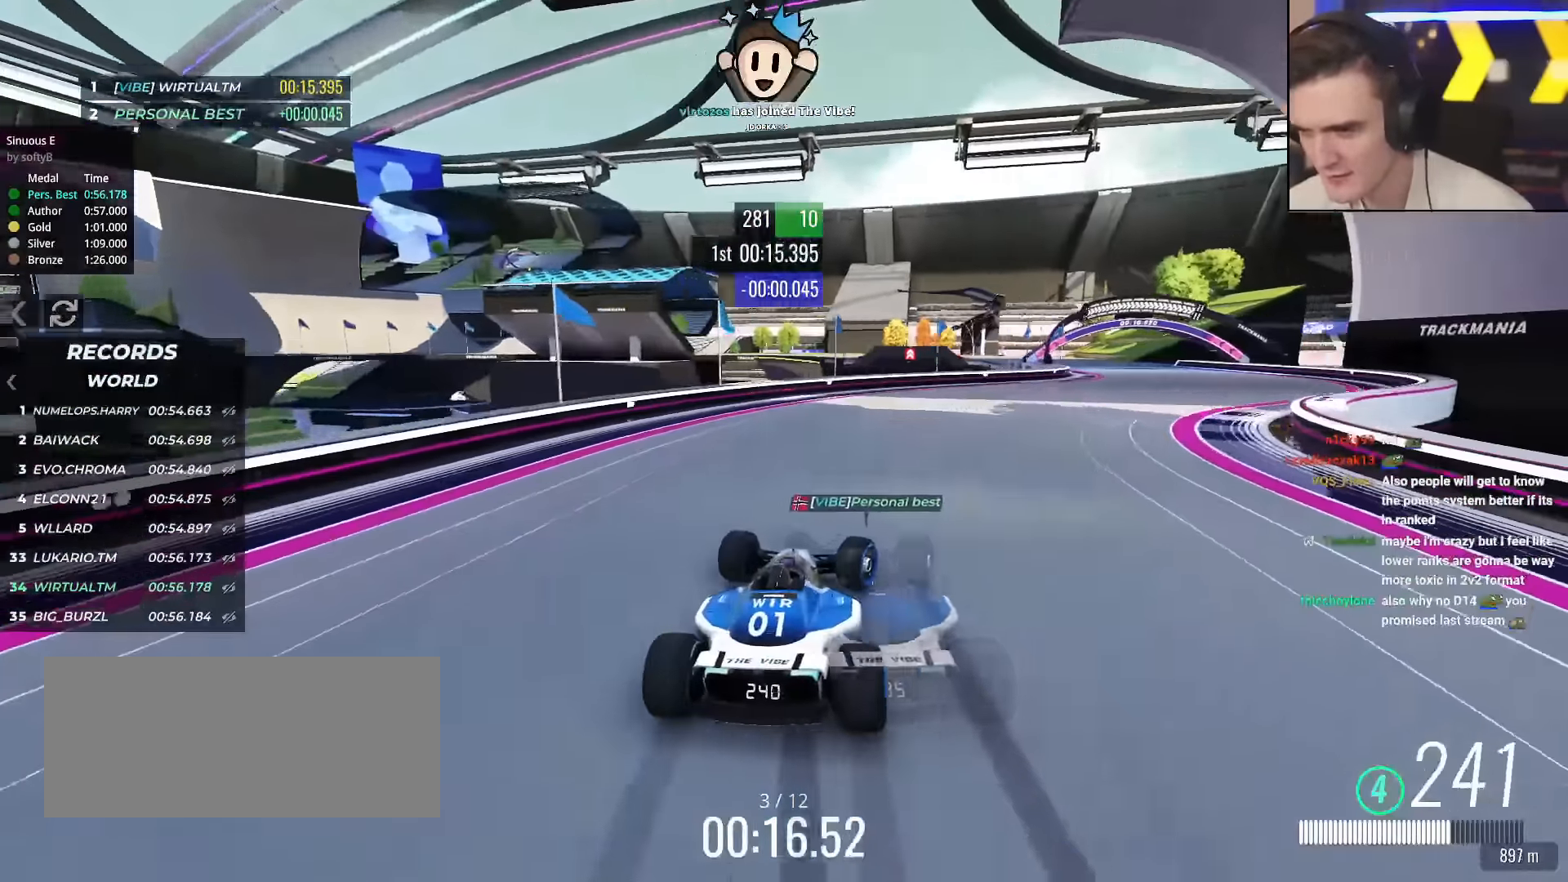
{"keys": ["right", "up"], "events": []}
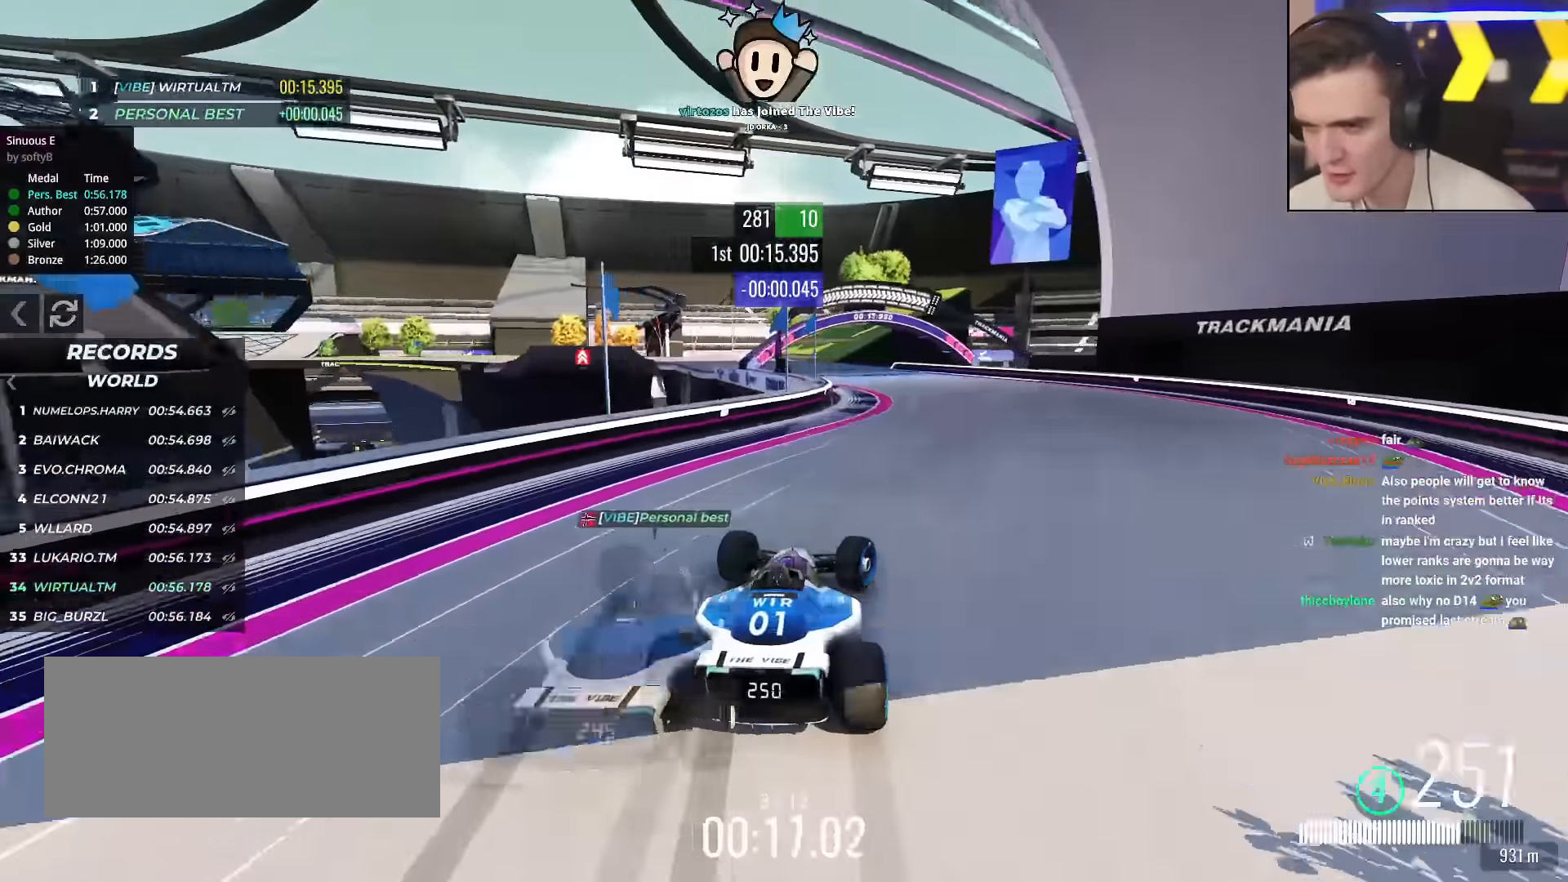
{"keys": ["left", "up"], "events": [[33, "right", "up"], [83, "left", "down"]]}
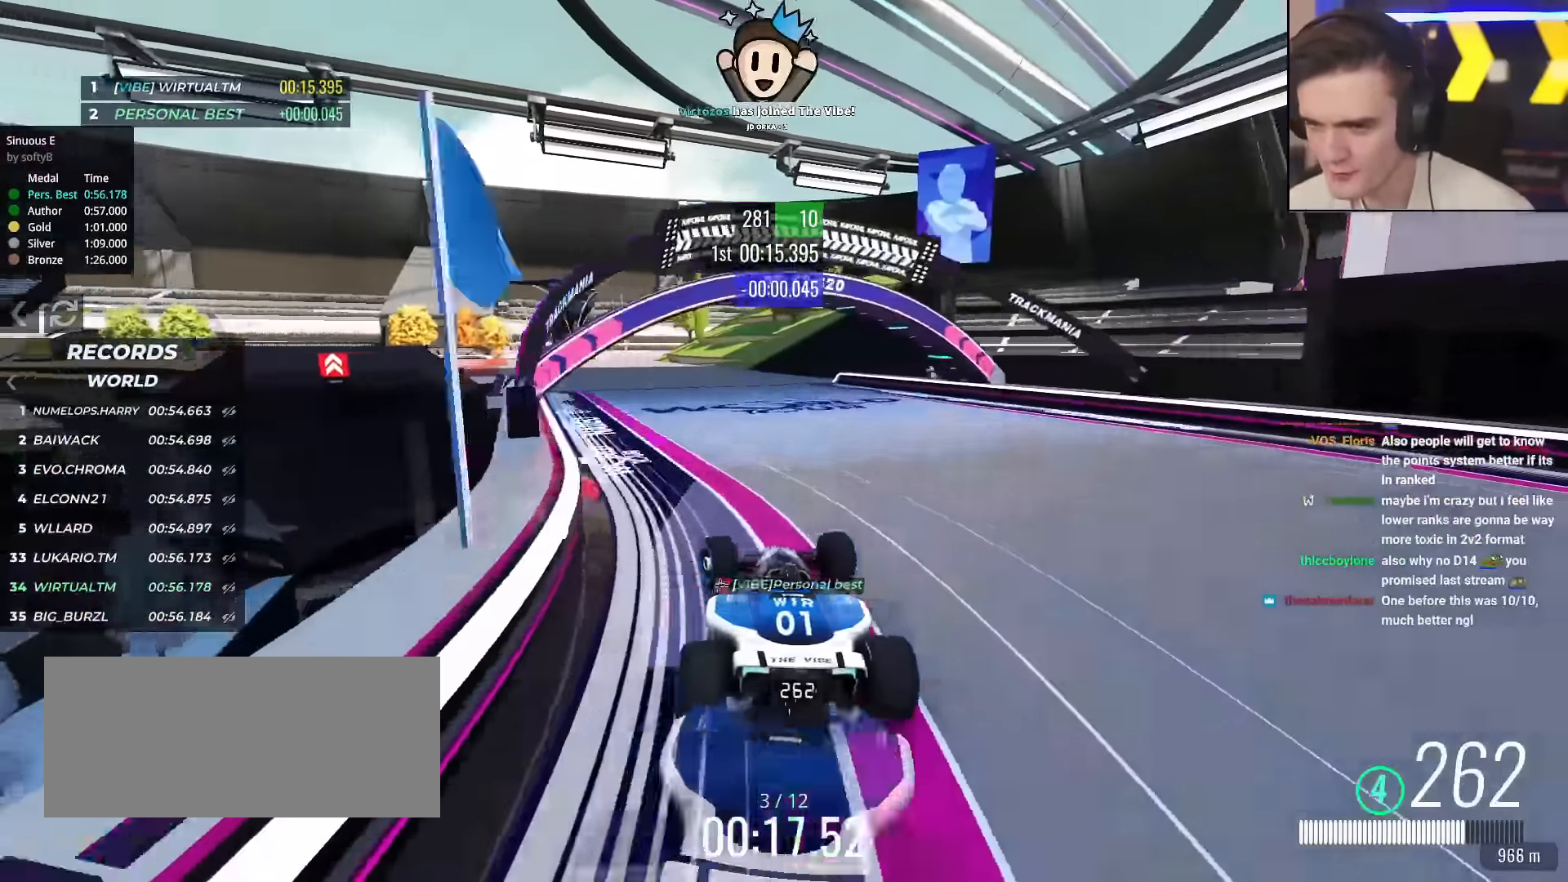
{"keys": ["left", "up"], "events": [[84, "left", "up"], [200, "left", "down"]]}
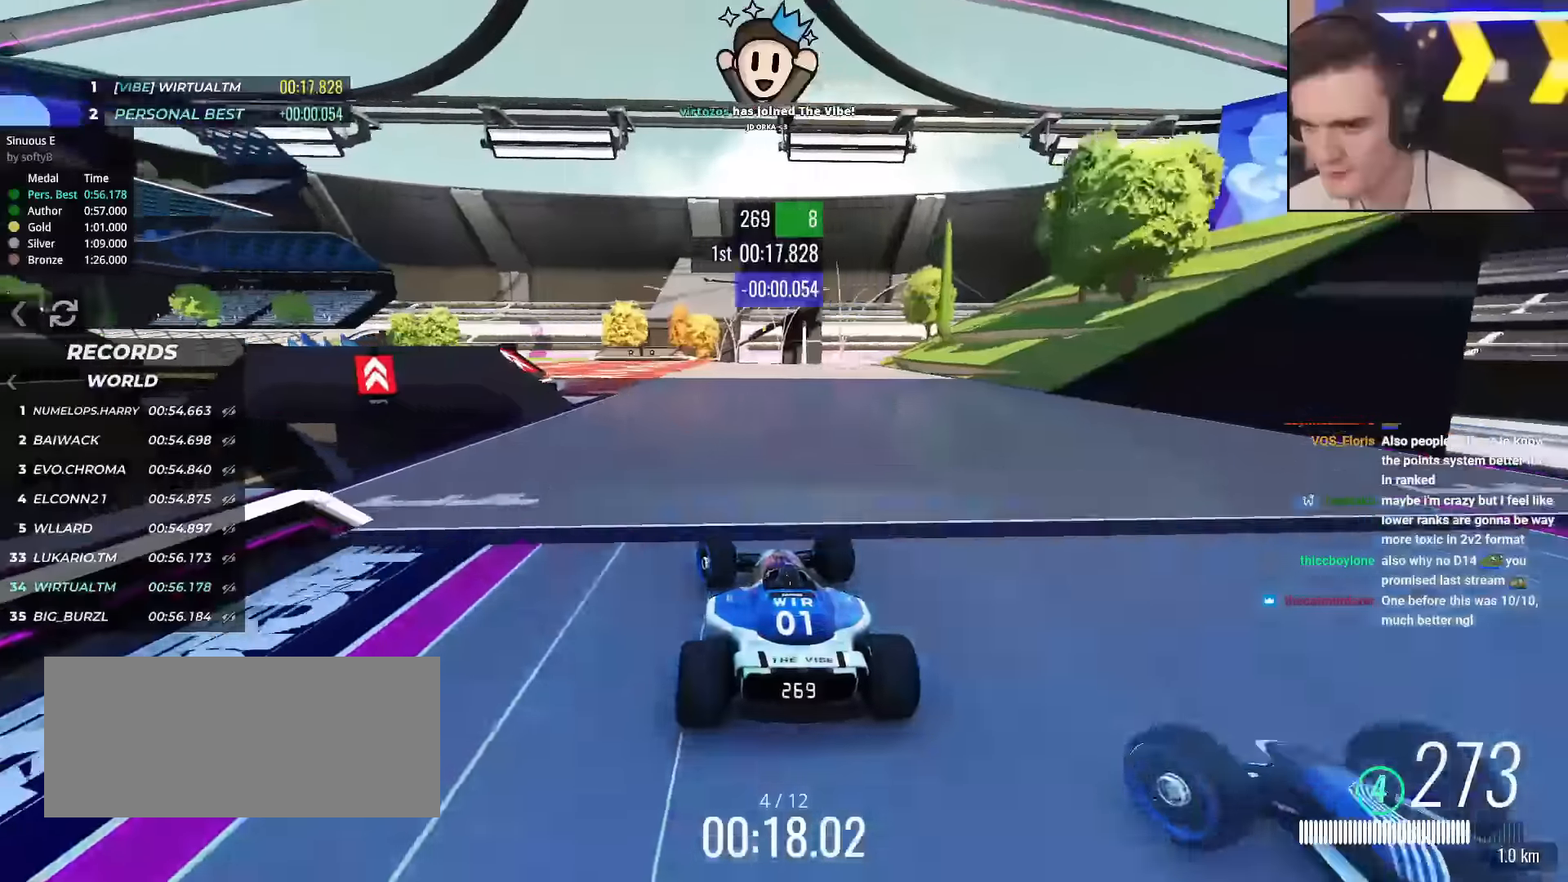
{"keys": ["left", "up"], "events": []}
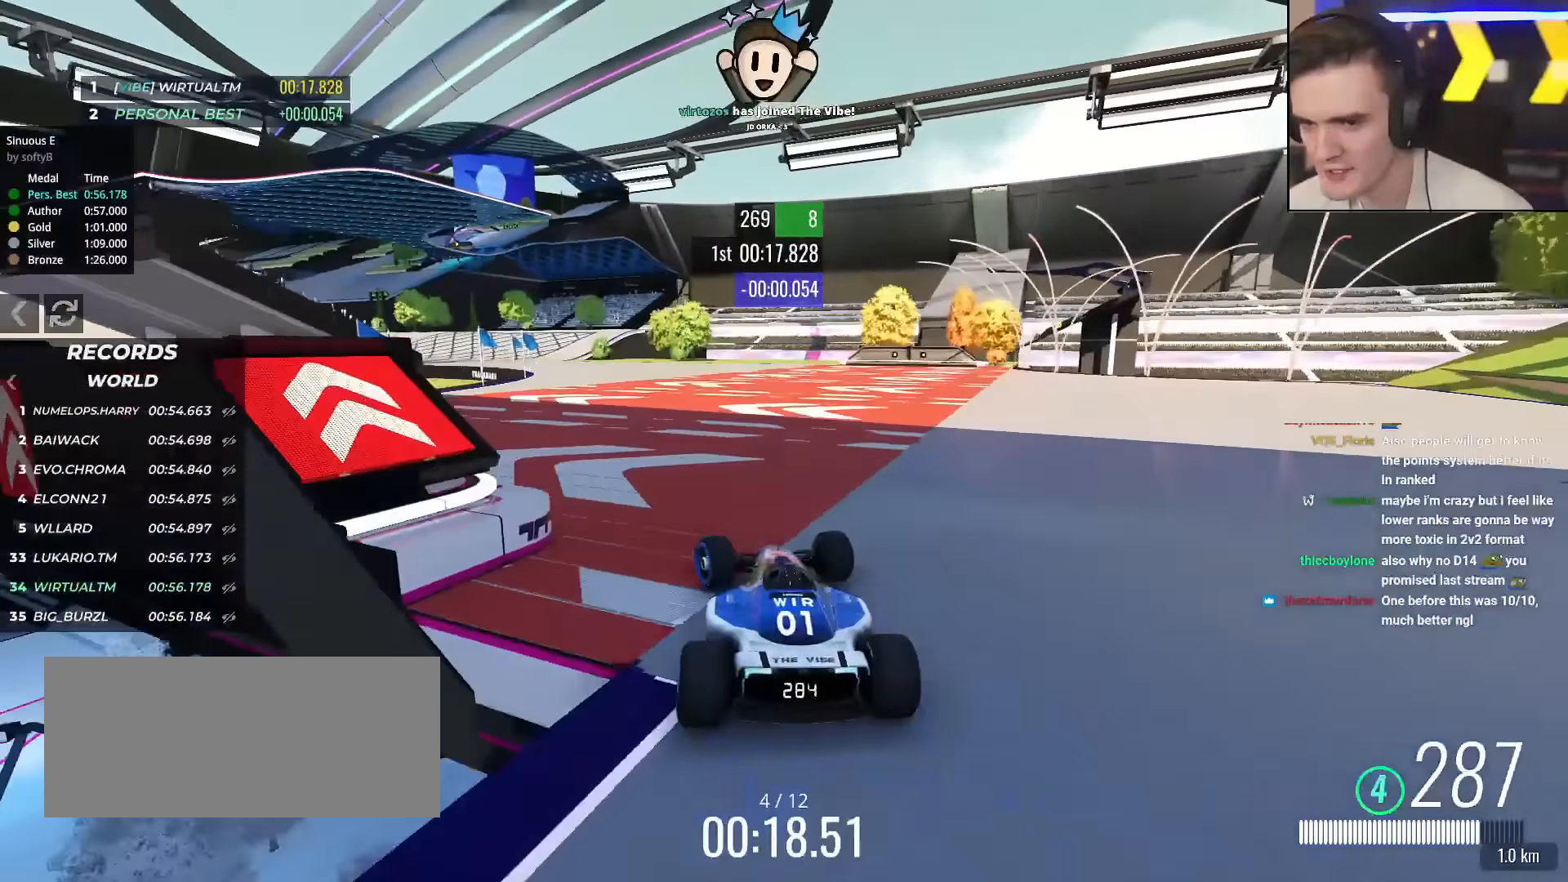
{"keys": ["left", "up"], "events": [[233, "left", "up"], [283, "left", "down"]]}
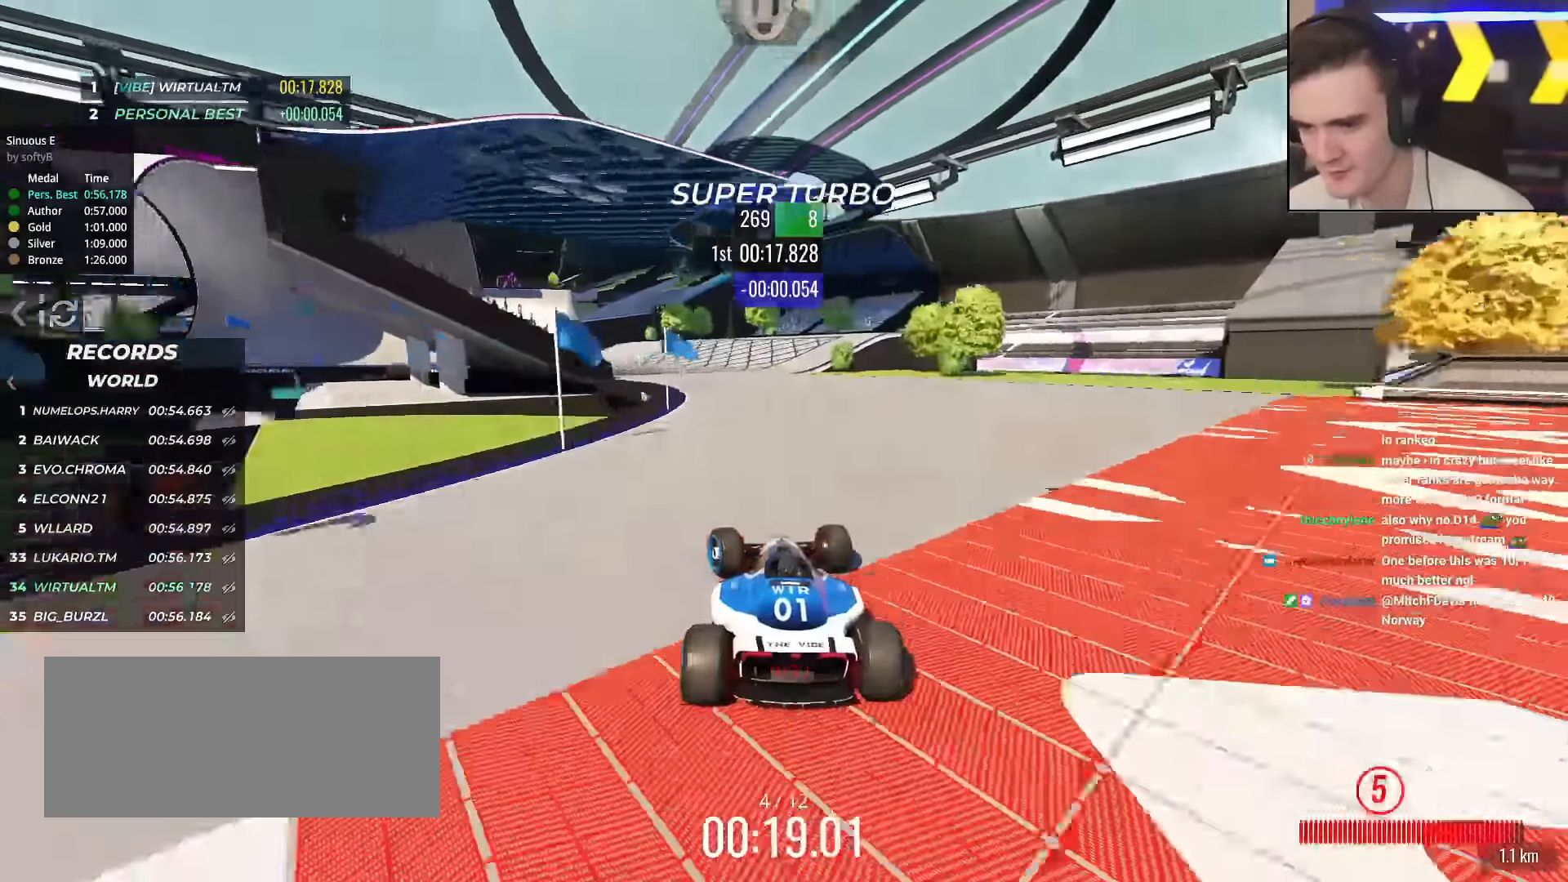
{"keys": ["up"], "events": [[200, "brake", "down"], [250, "brake", "up"], [284, "left", "up"], [334, "left", "down"], [484, "left", "up"]]}
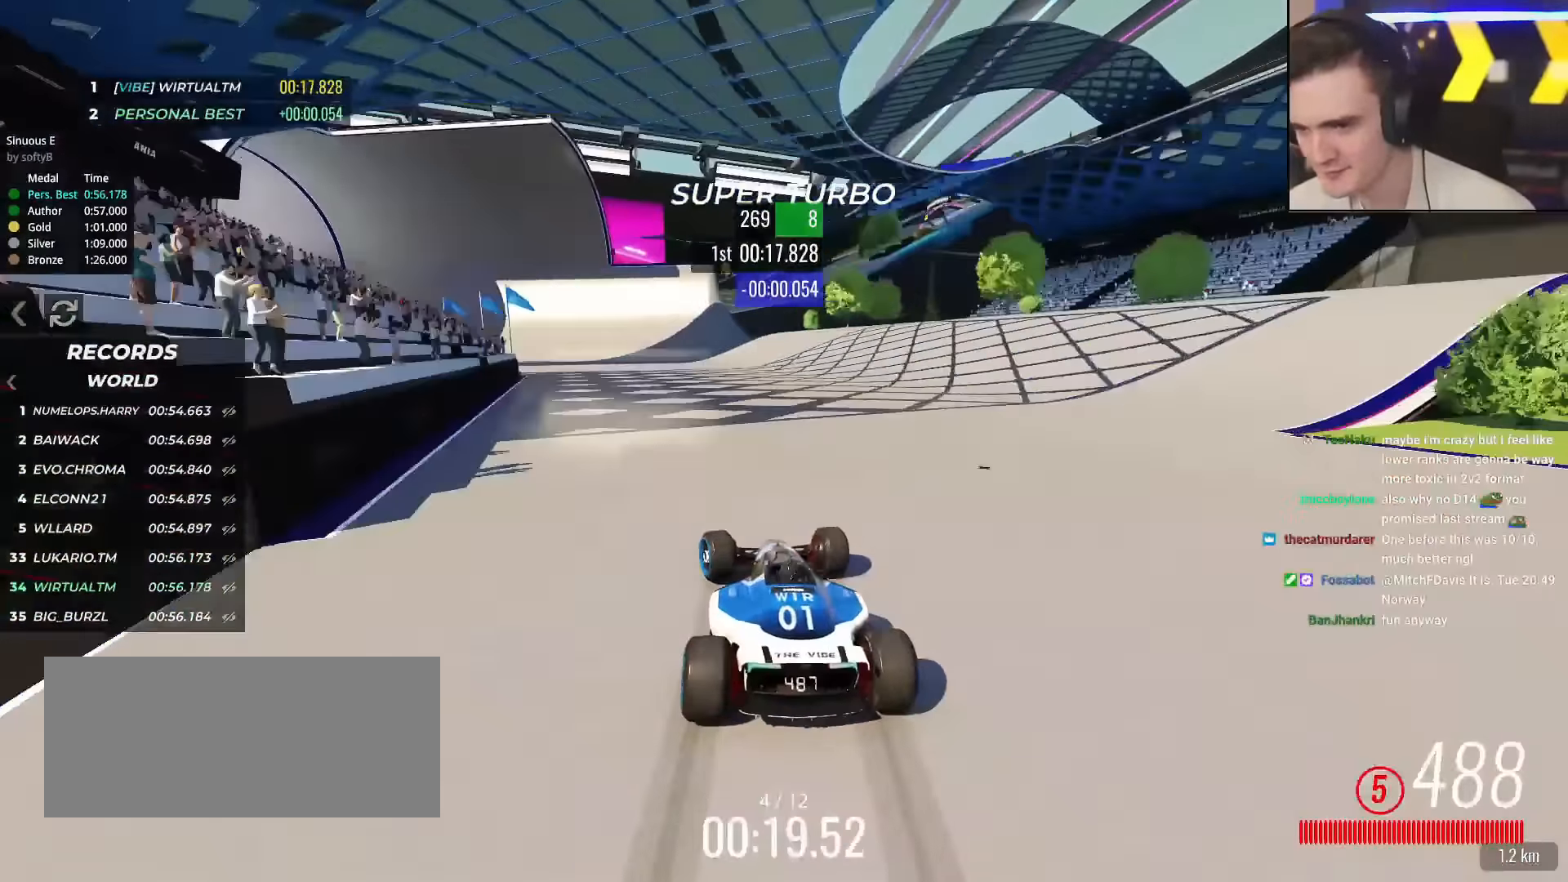
{"keys": ["left", "up"], "events": [[16, "left", "down"], [166, "left", "up"], [216, "left", "down"], [350, "left", "up"], [400, "left", "down"]]}
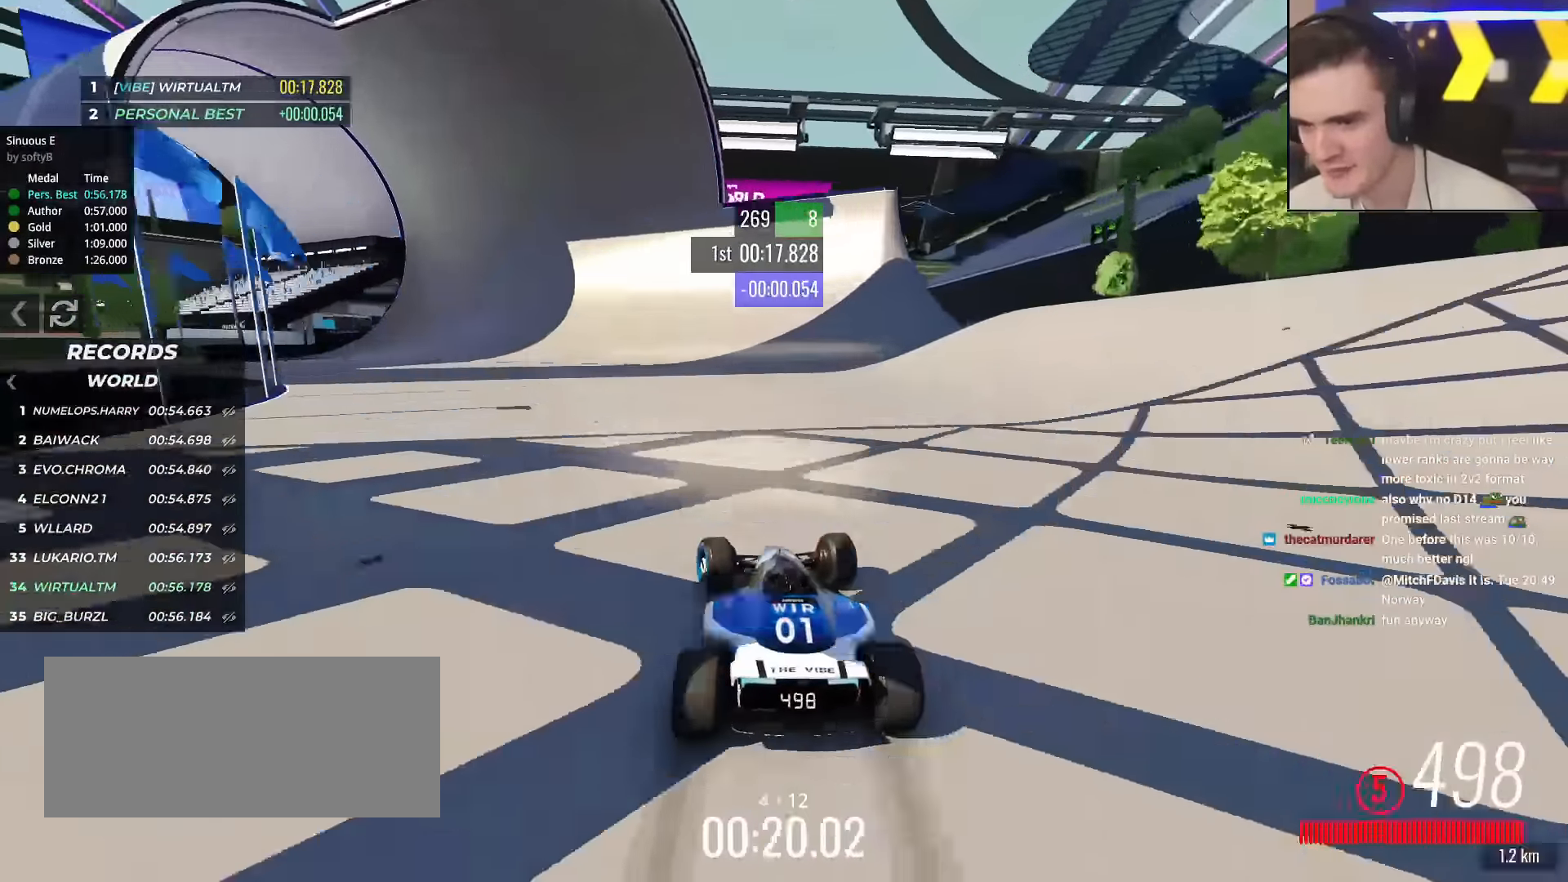
{"keys": ["up"], "events": [[33, "left", "up"], [134, "left", "down"], [284, "left", "up"], [367, "left", "down"], [501, "left", "up"]]}
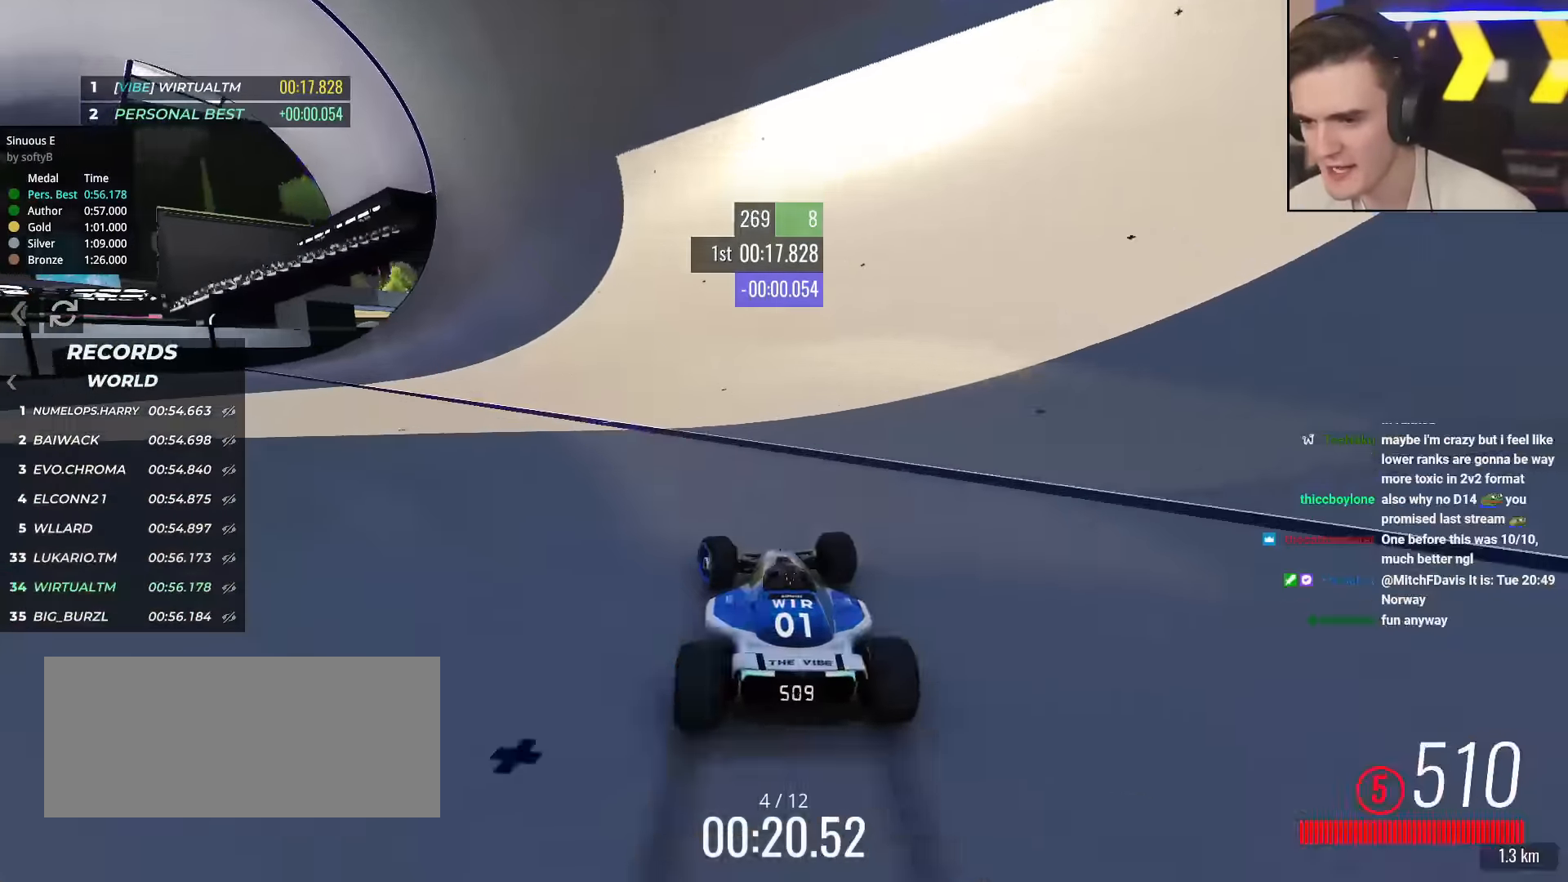
{"keys": ["up"], "events": [[100, "right", "down"], [233, "right", "up"]]}
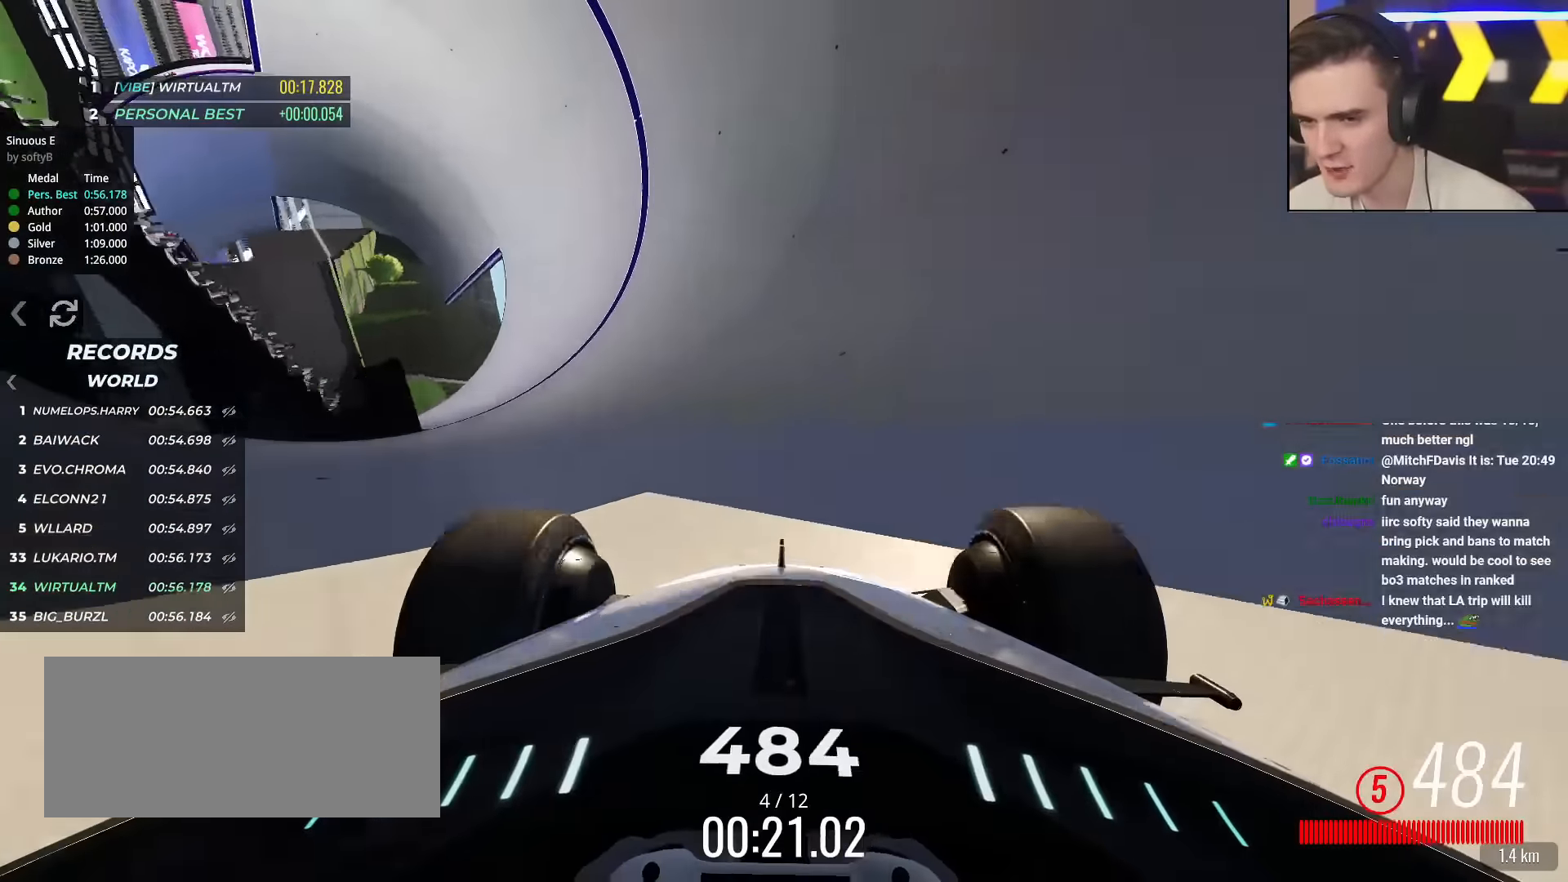
{"keys": ["up"], "events": []}
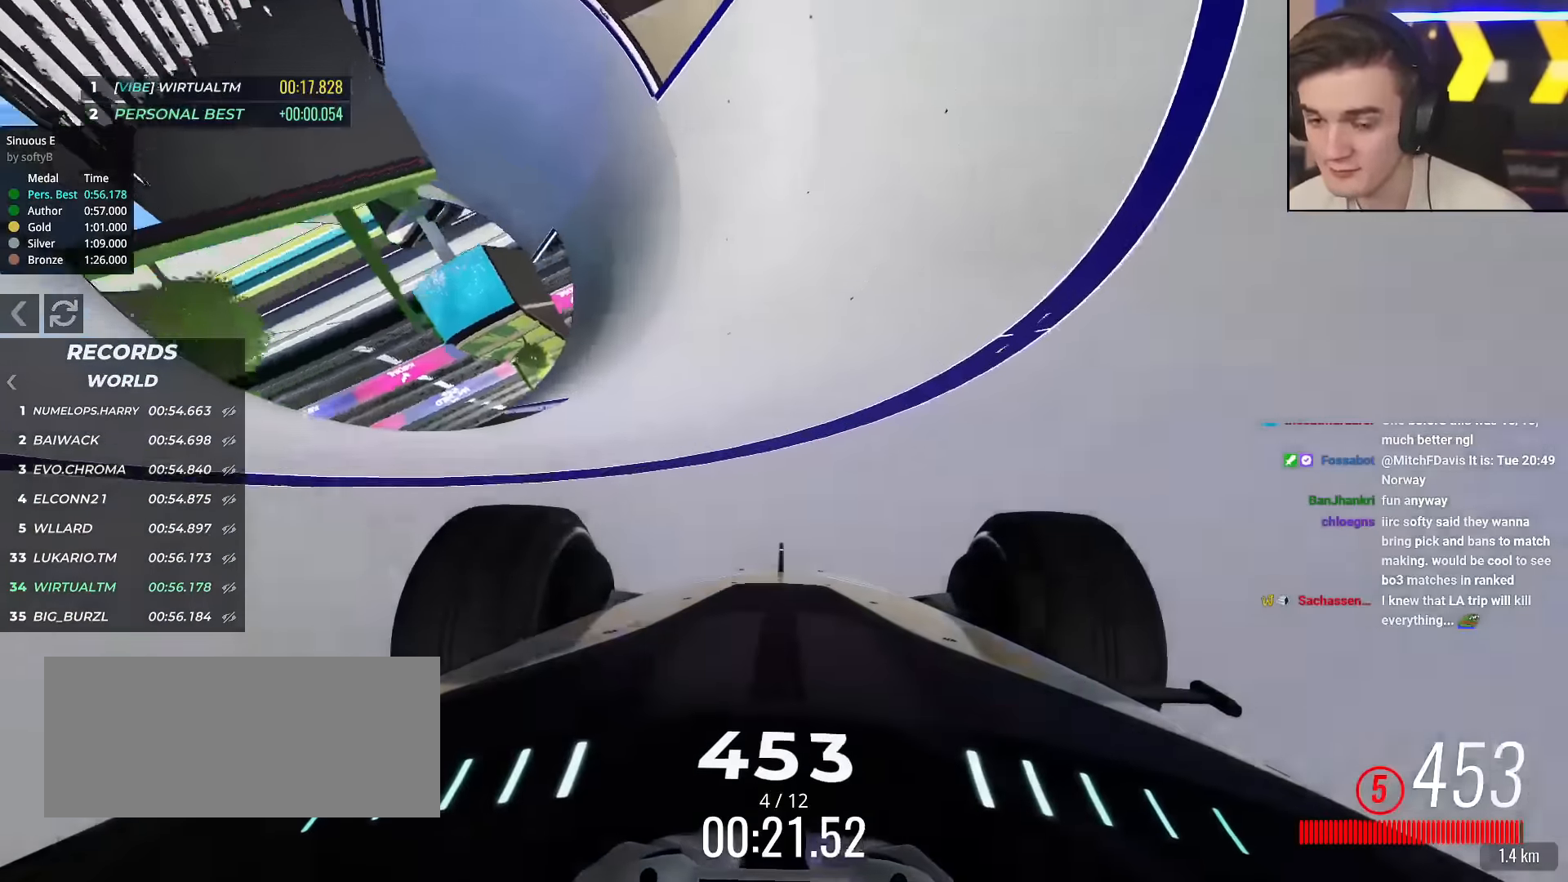
{"keys": ["right", "up"], "events": [[183, "right", "down"], [267, "right", "up"], [467, "right", "down"]]}
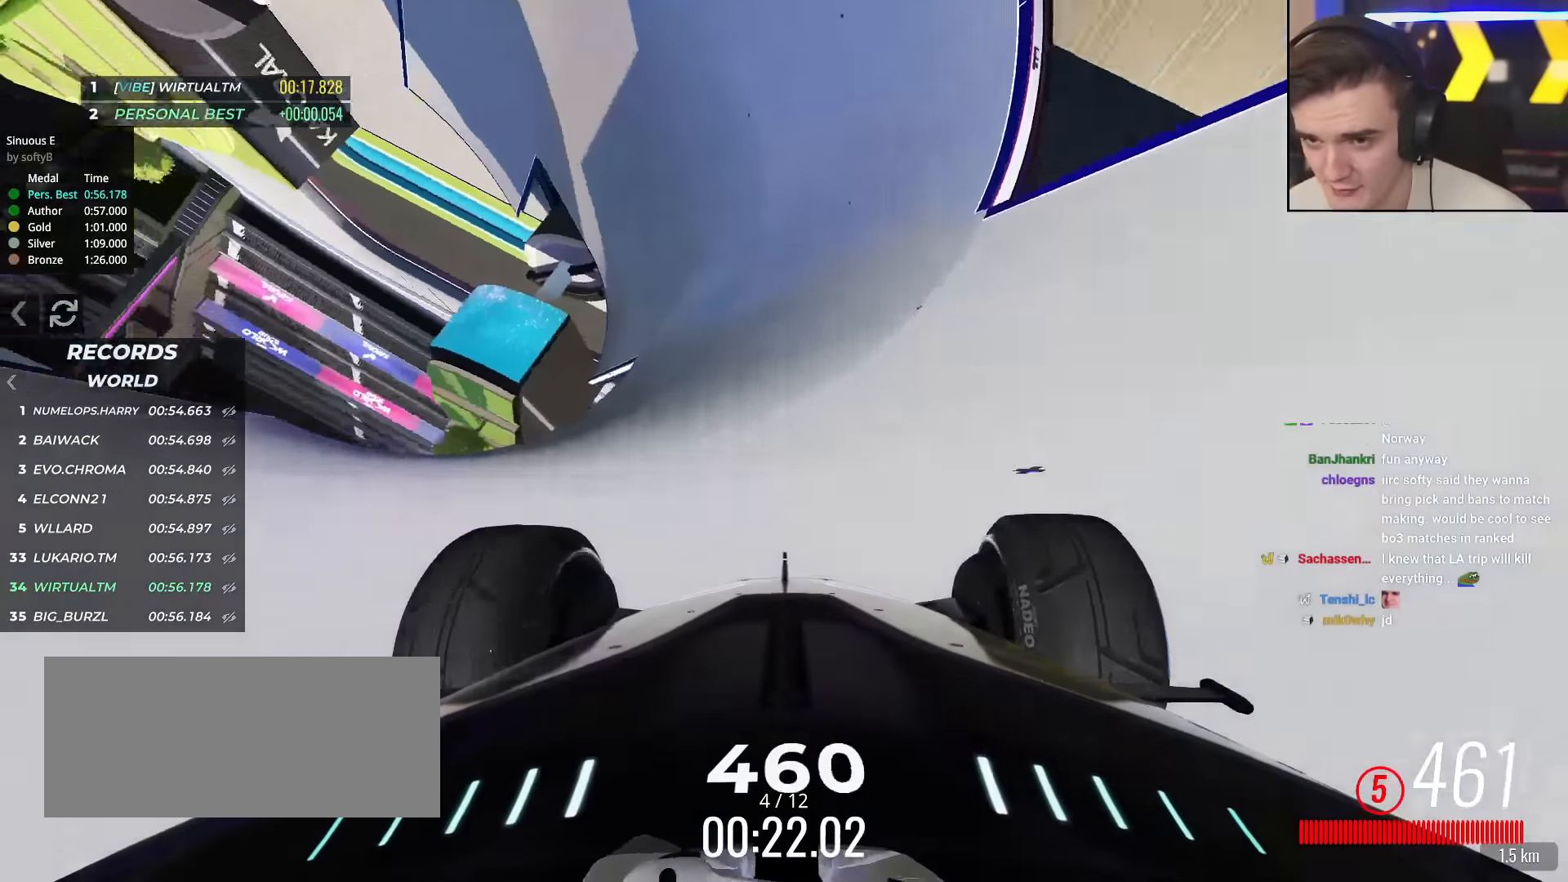
{"keys": ["right", "up"], "events": [[50, "right", "up"], [150, "right", "down"], [434, "right", "up"], [484, "right", "down"]]}
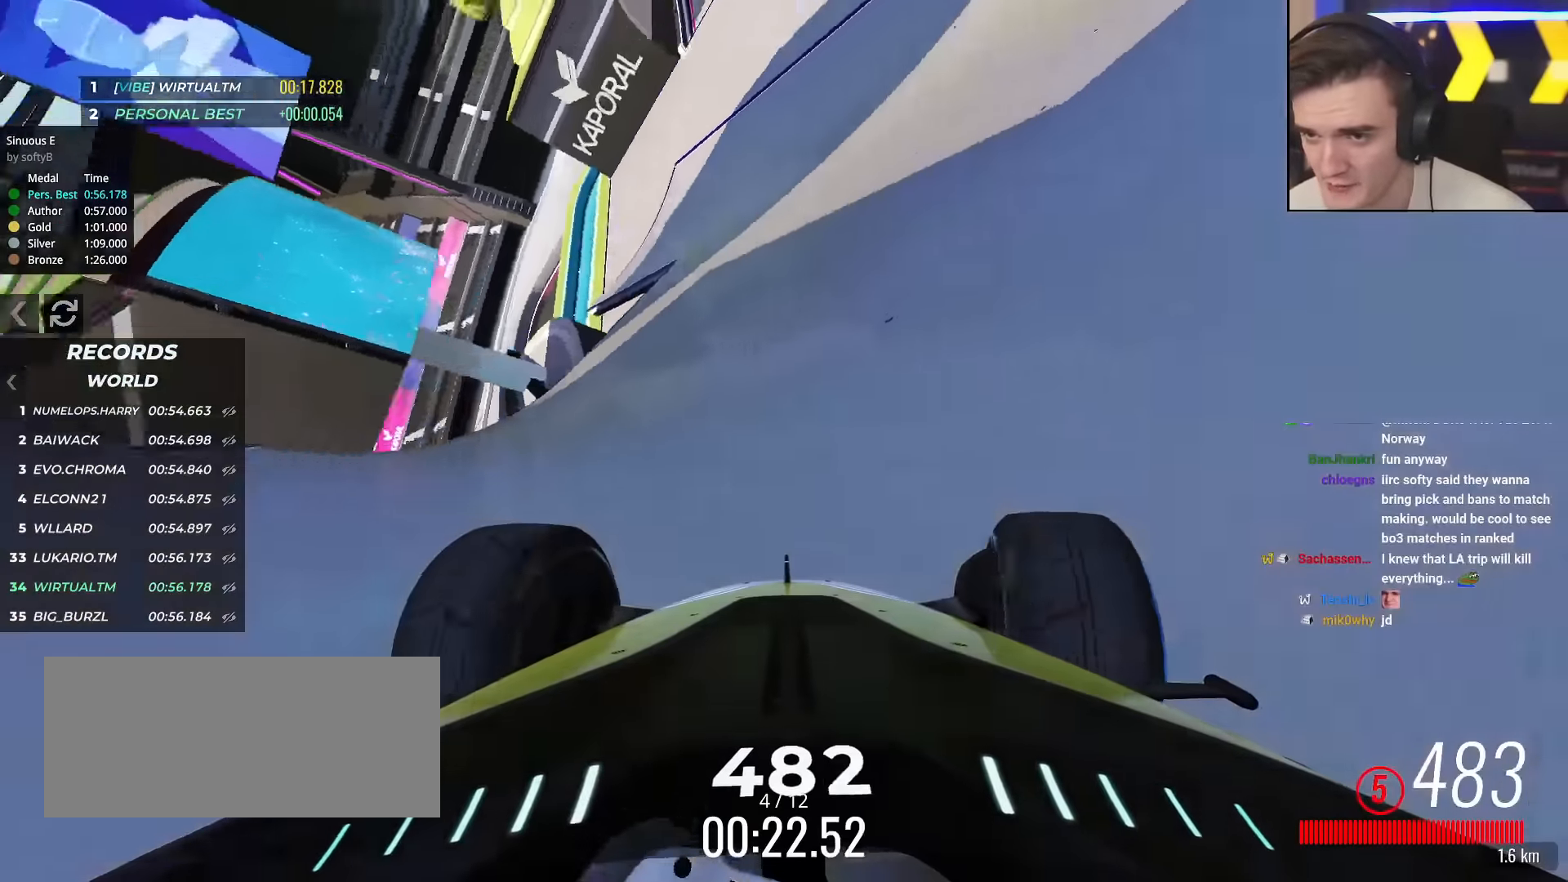
{"keys": ["up"], "events": [[383, "right", "up"]]}
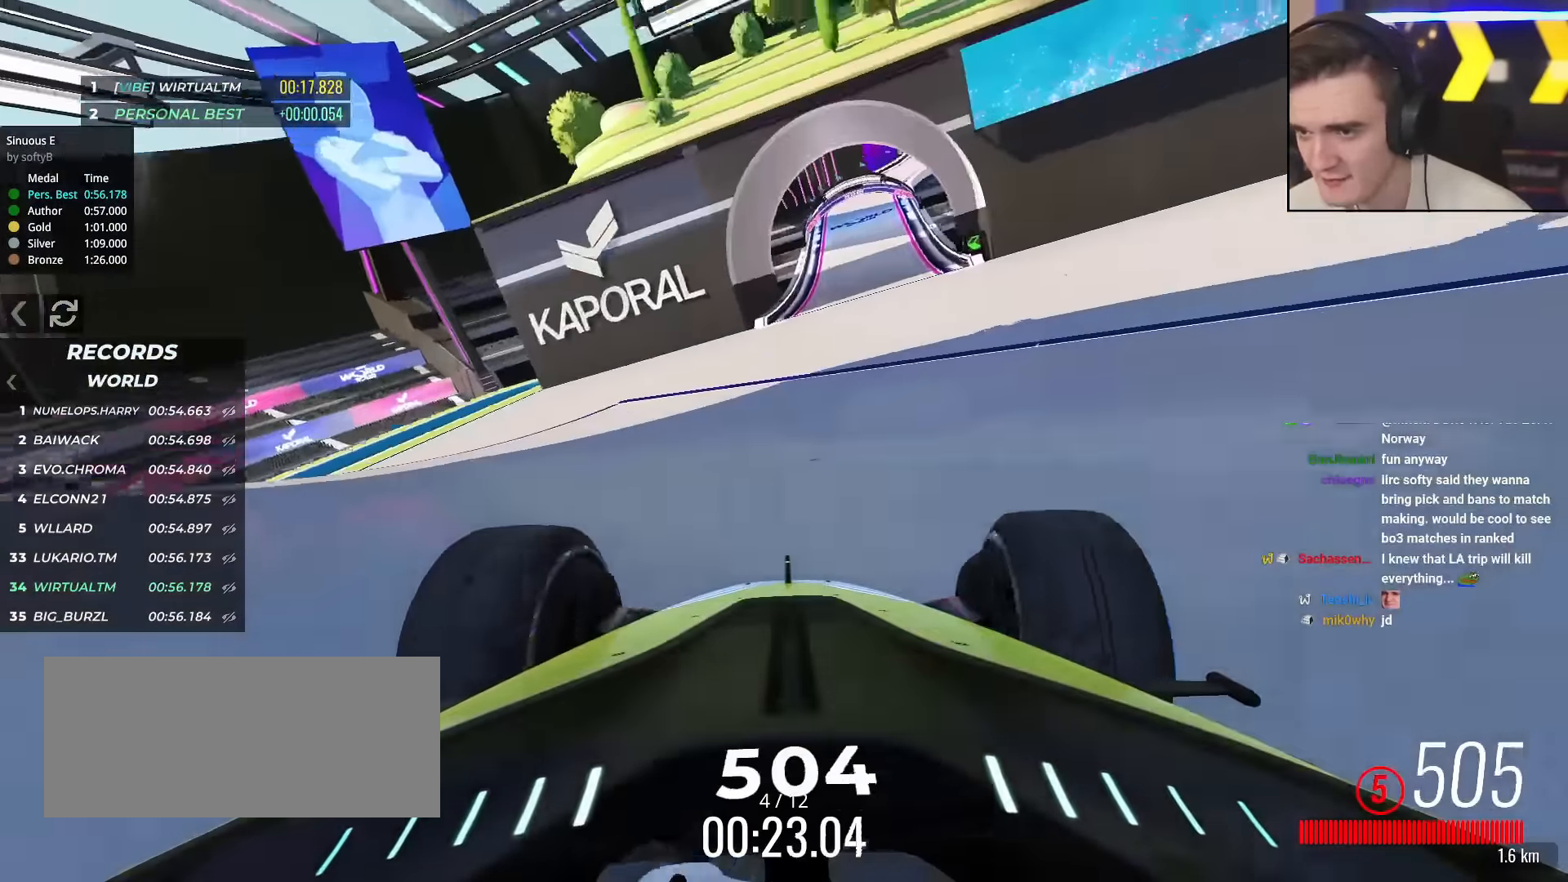
{"keys": ["up"], "events": [[17, "right", "down"], [167, "right", "up"], [451, "right", "down"], [501, "right", "up"]]}
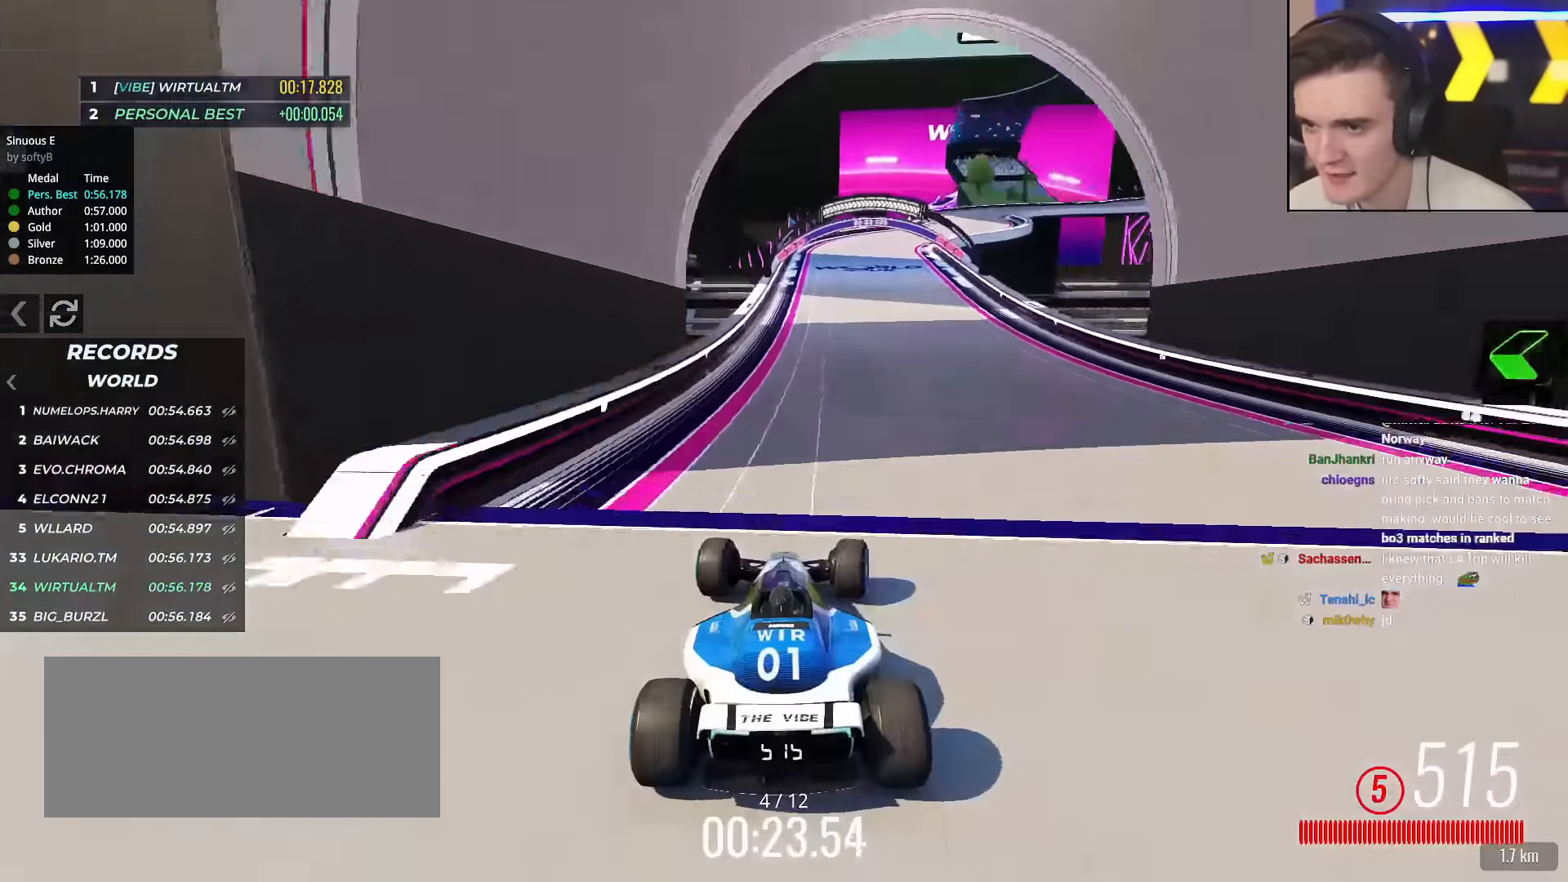
{"keys": ["right", "up"], "events": [[216, "right", "down"]]}
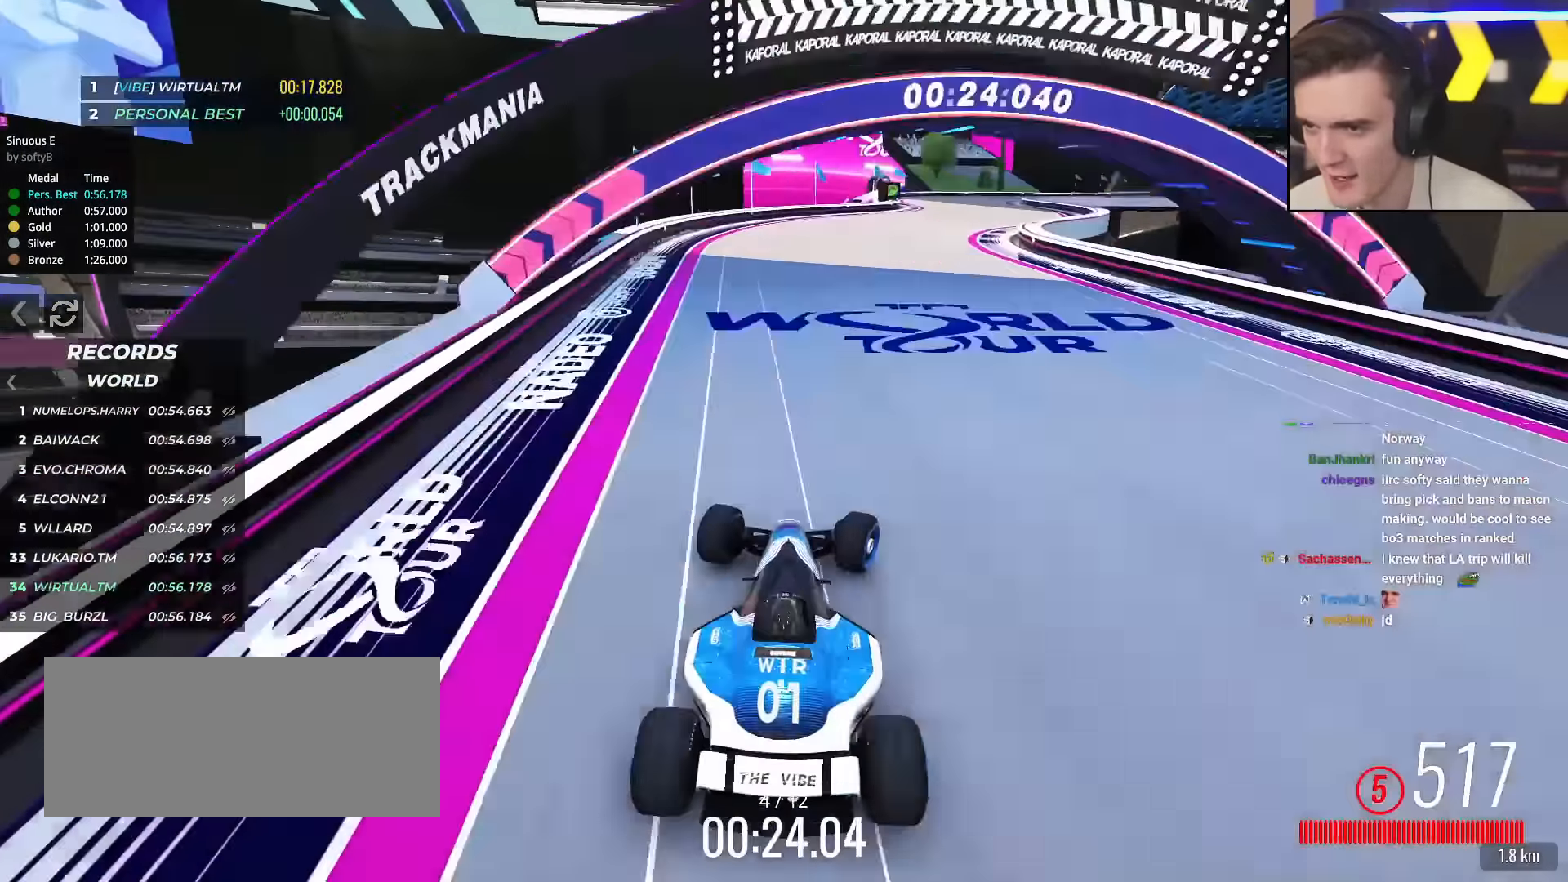
{"keys": ["up"], "events": [[200, "right", "up"], [284, "right", "down"], [384, "right", "up"]]}
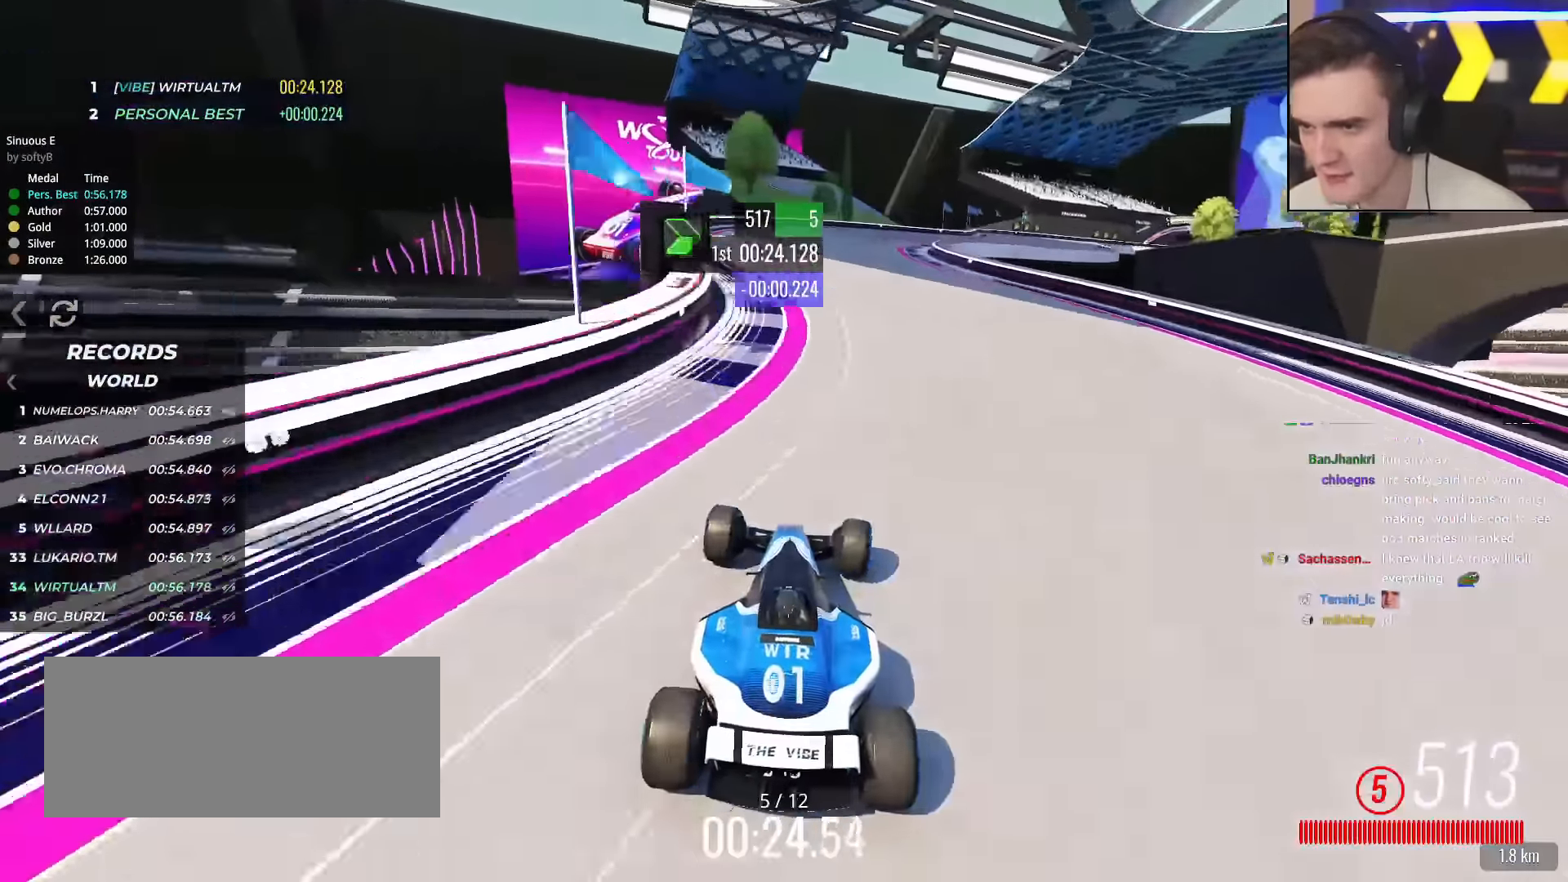
{"keys": ["right", "up"], "events": [[16, "right", "down"]]}
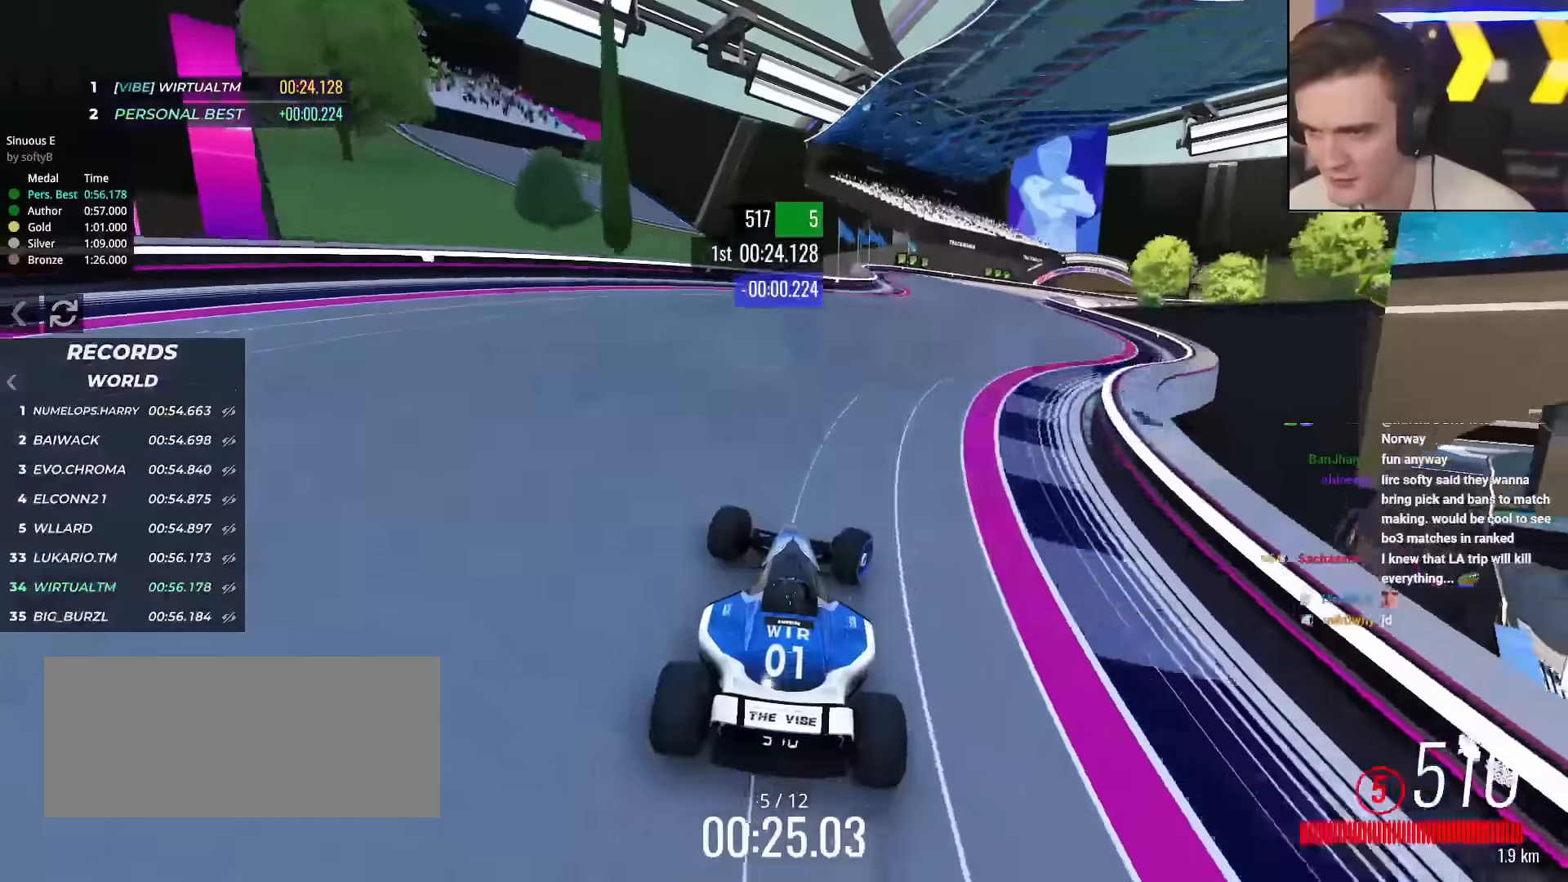
{"keys": ["right", "up"], "events": [[84, "up", "up"], [234, "up", "down"], [367, "right", "up"], [417, "right", "down"]]}
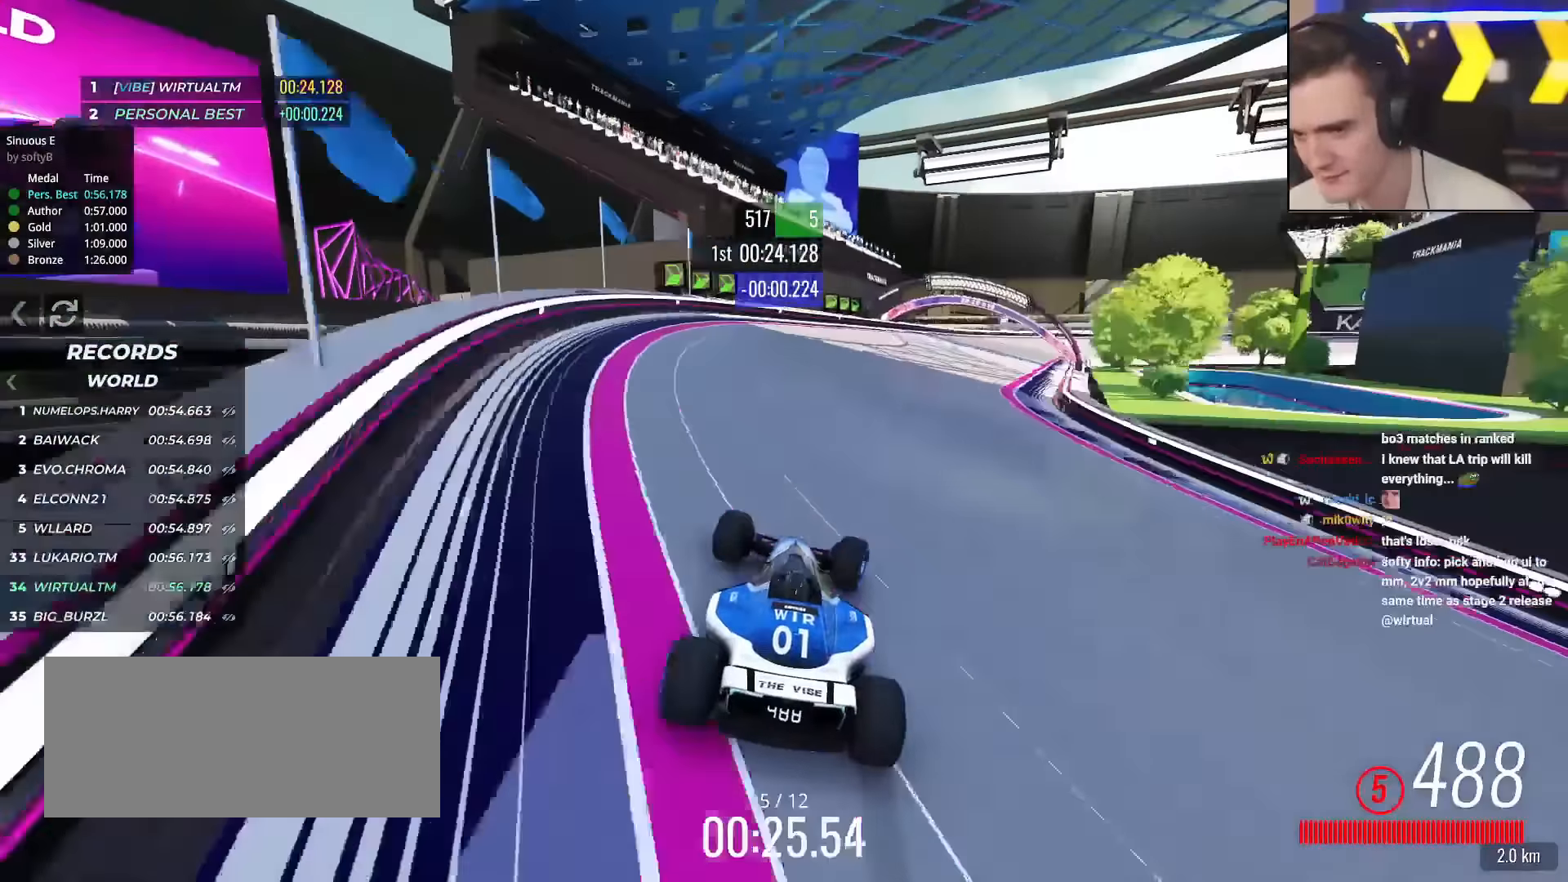
{"keys": ["right", "up"], "events": []}
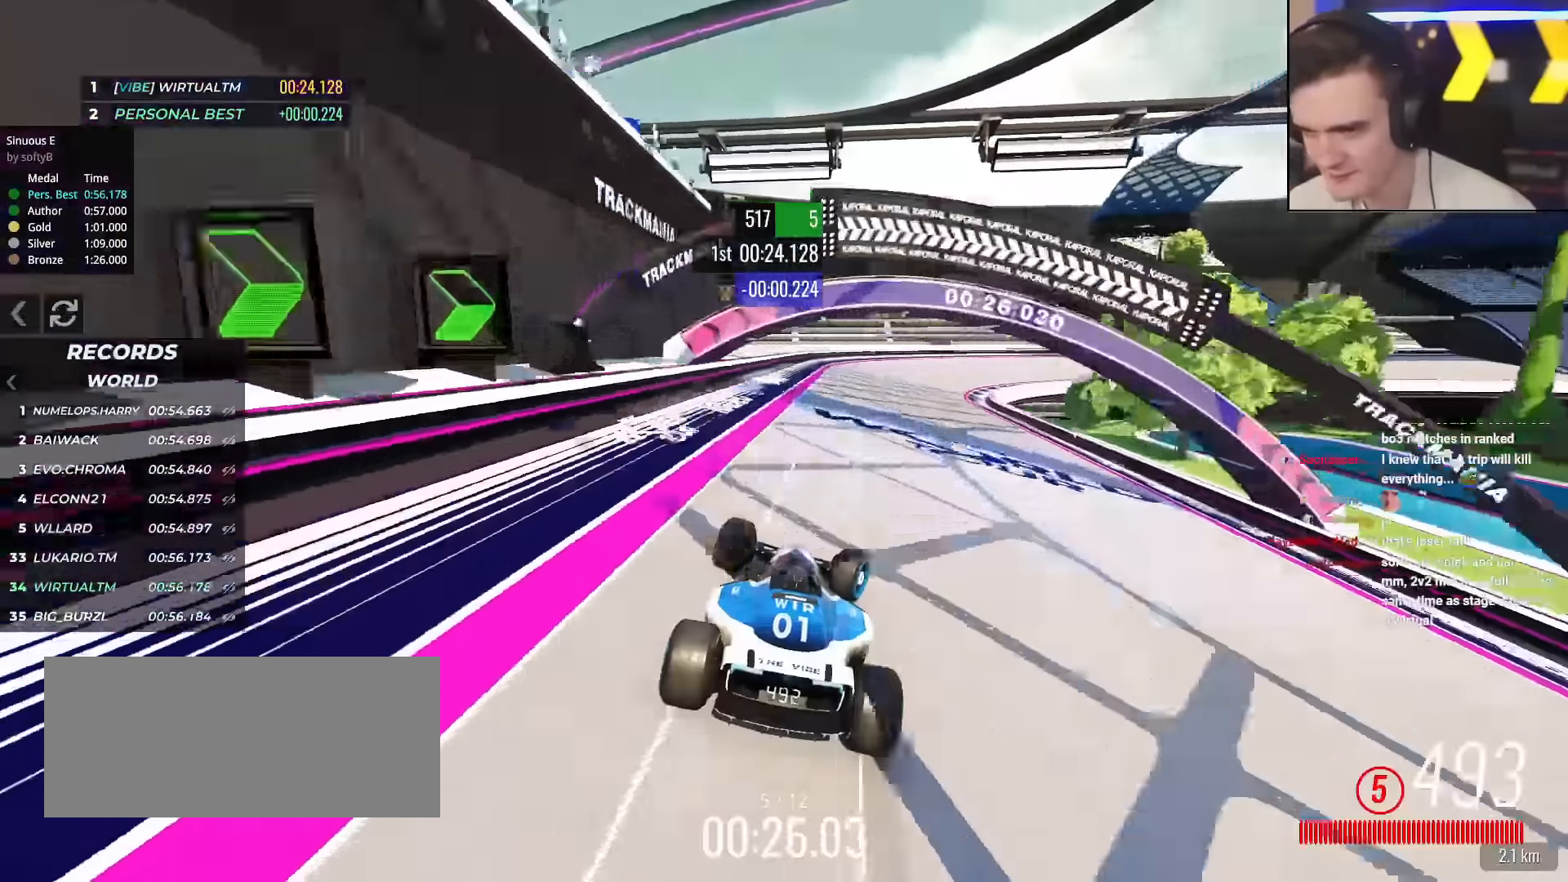
{"keys": ["right"], "events": [[217, "up", "up"]]}